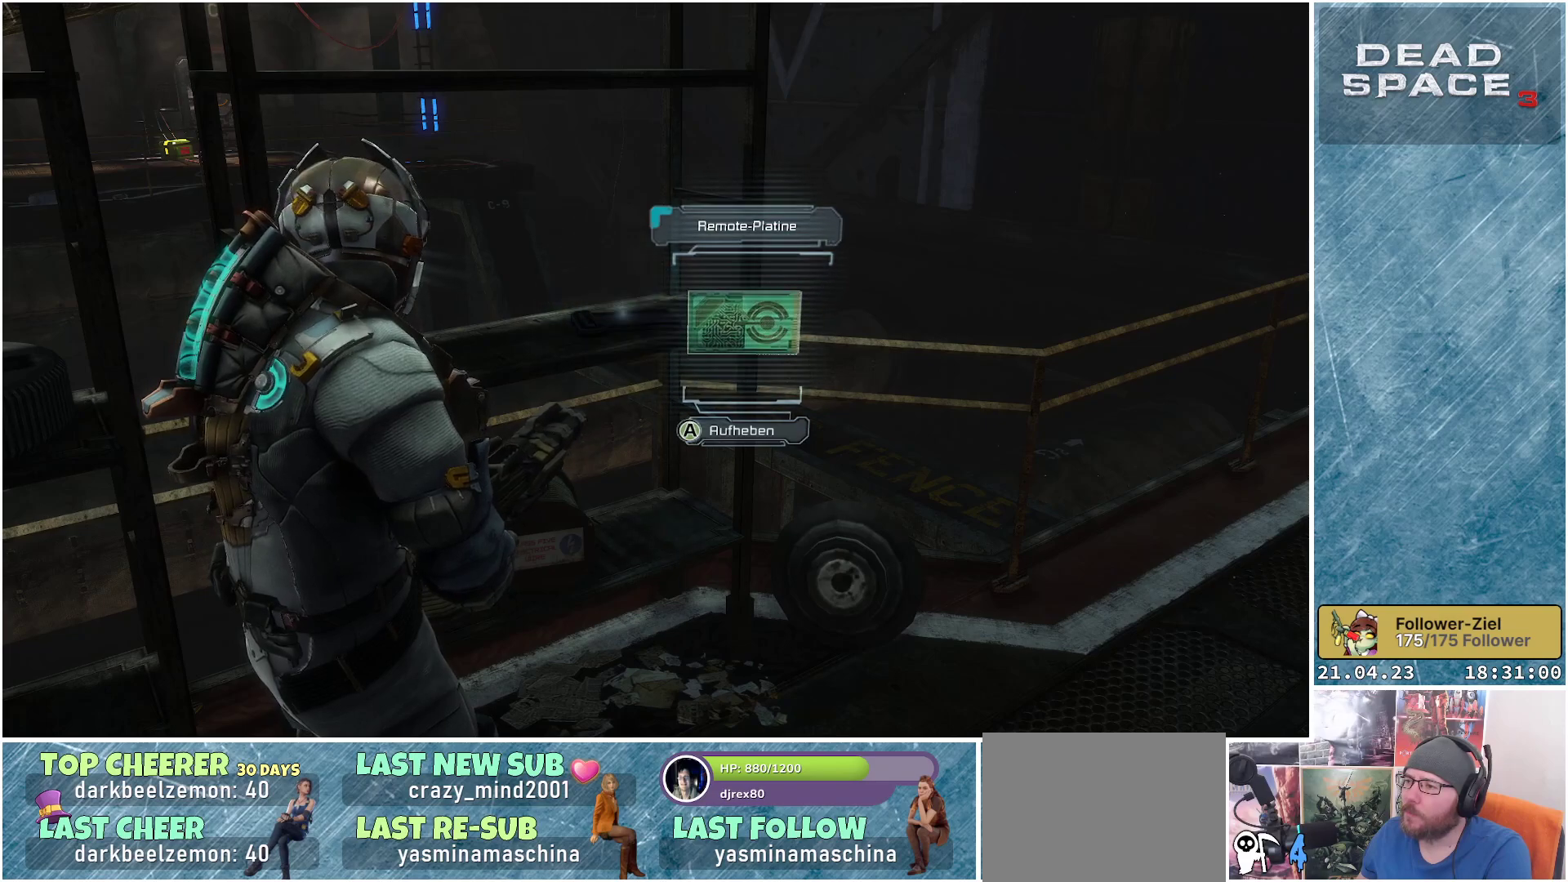
Gameplay with a controller (Xbox layout); each line is a JSON object with the inputs held at the frame after it. "events" lists button and stick changes between this image and that frame as [ms after this image, input, new state], when the widget could be followed in between.
{"buttons": [], "left_stick": "center", "right_stick": "center", "events": []}
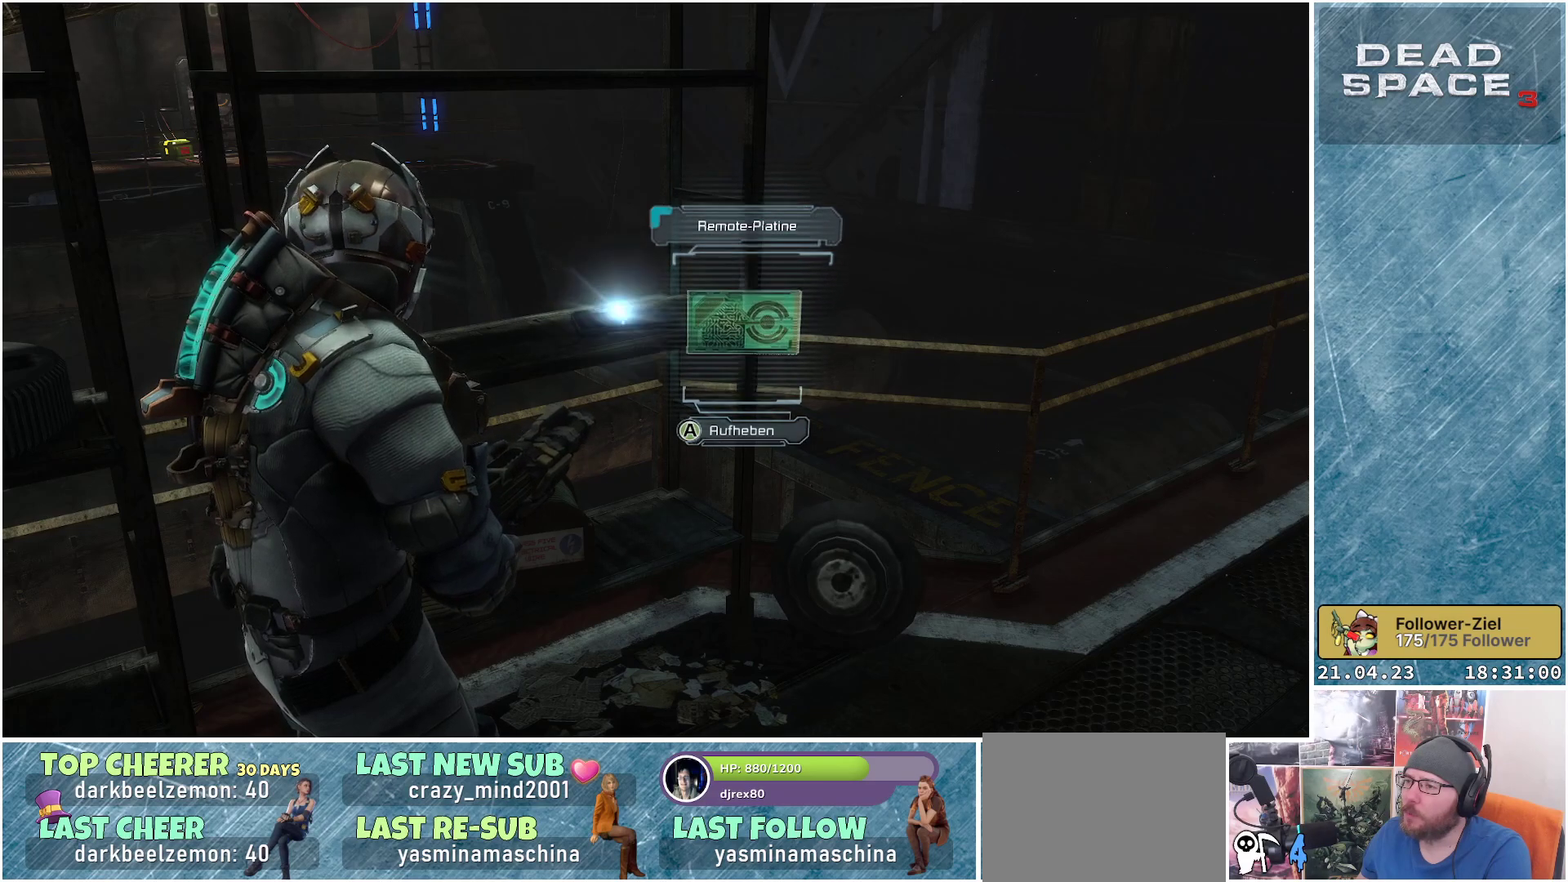
{"buttons": [], "left_stick": "center", "right_stick": "center", "events": []}
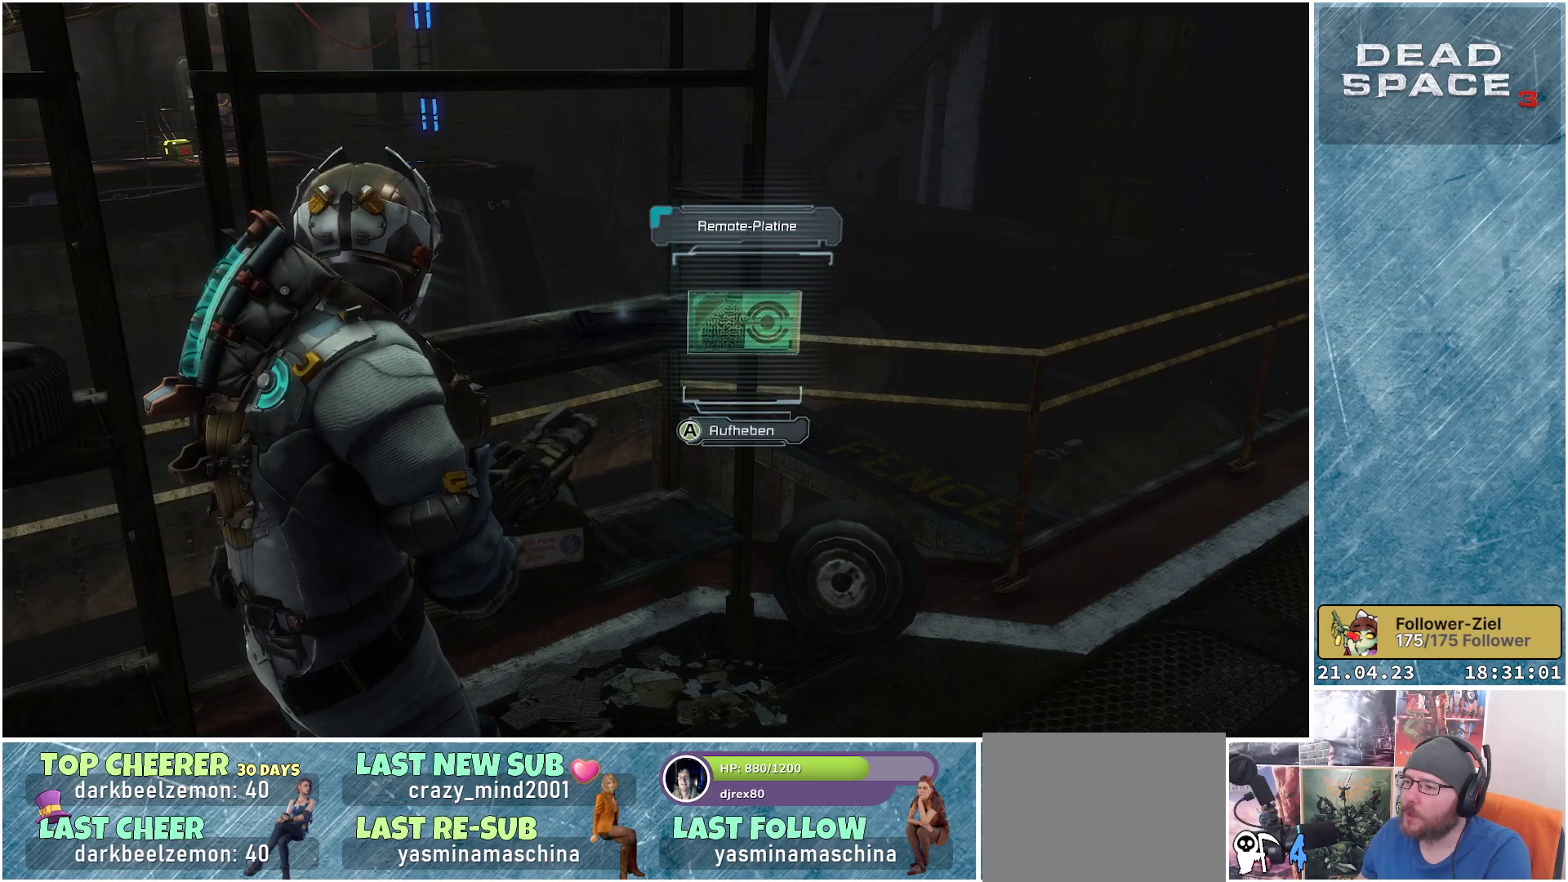
{"buttons": [], "left_stick": "right", "right_stick": "center", "events": [[283, "A", "down"], [350, "A", "up"], [500, "left_stick", "right"]]}
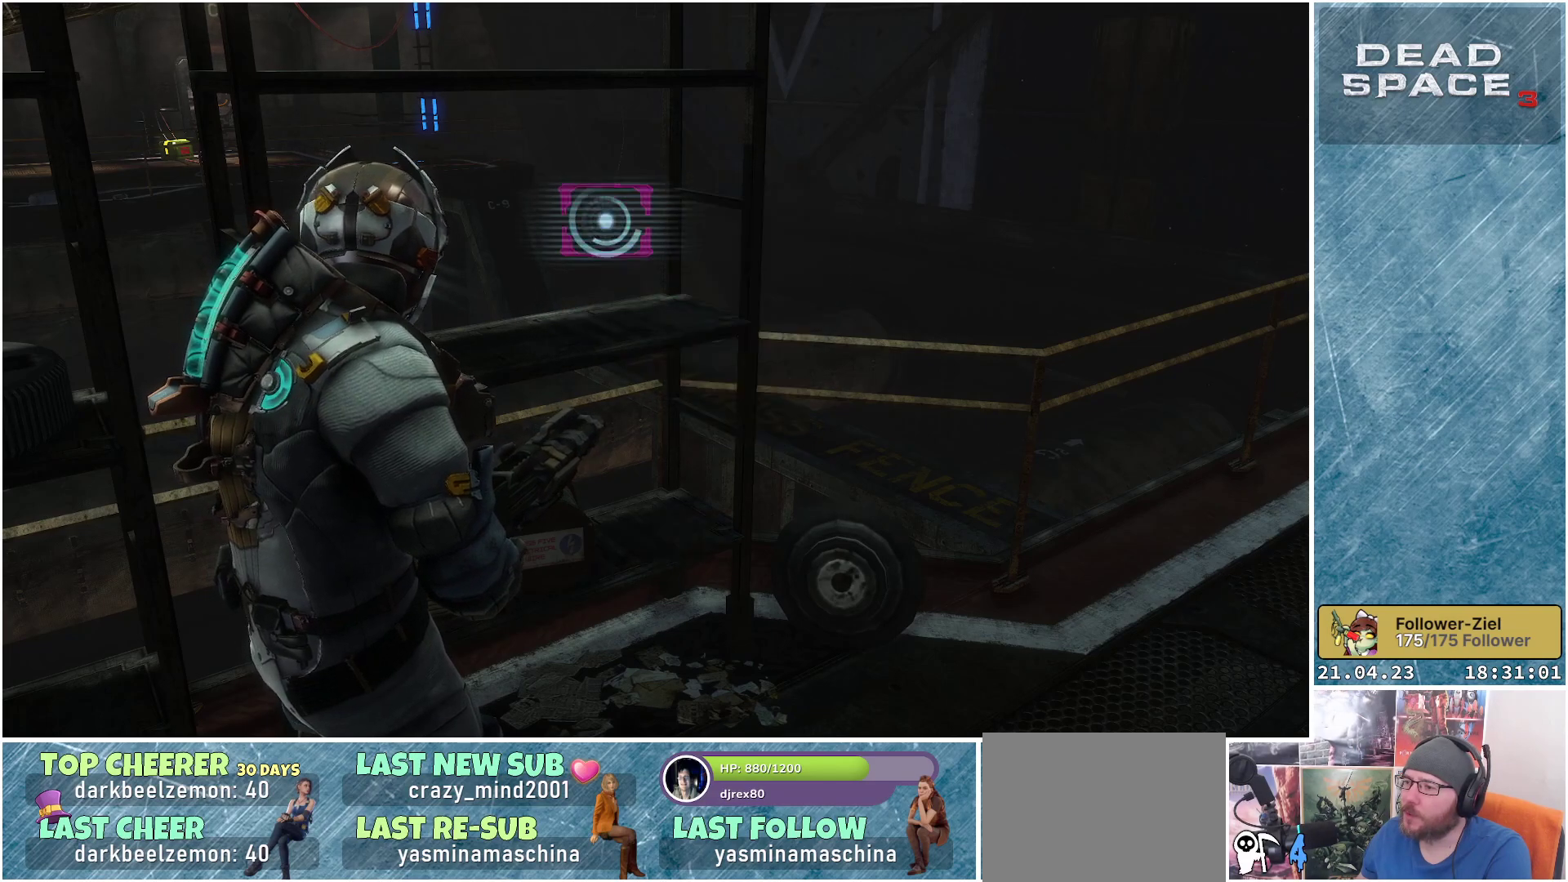
{"buttons": [], "left_stick": "up-right", "right_stick": "center", "events": [[167, "right_stick", "right"], [400, "left_stick", "up-right"], [467, "right_stick", "center"]]}
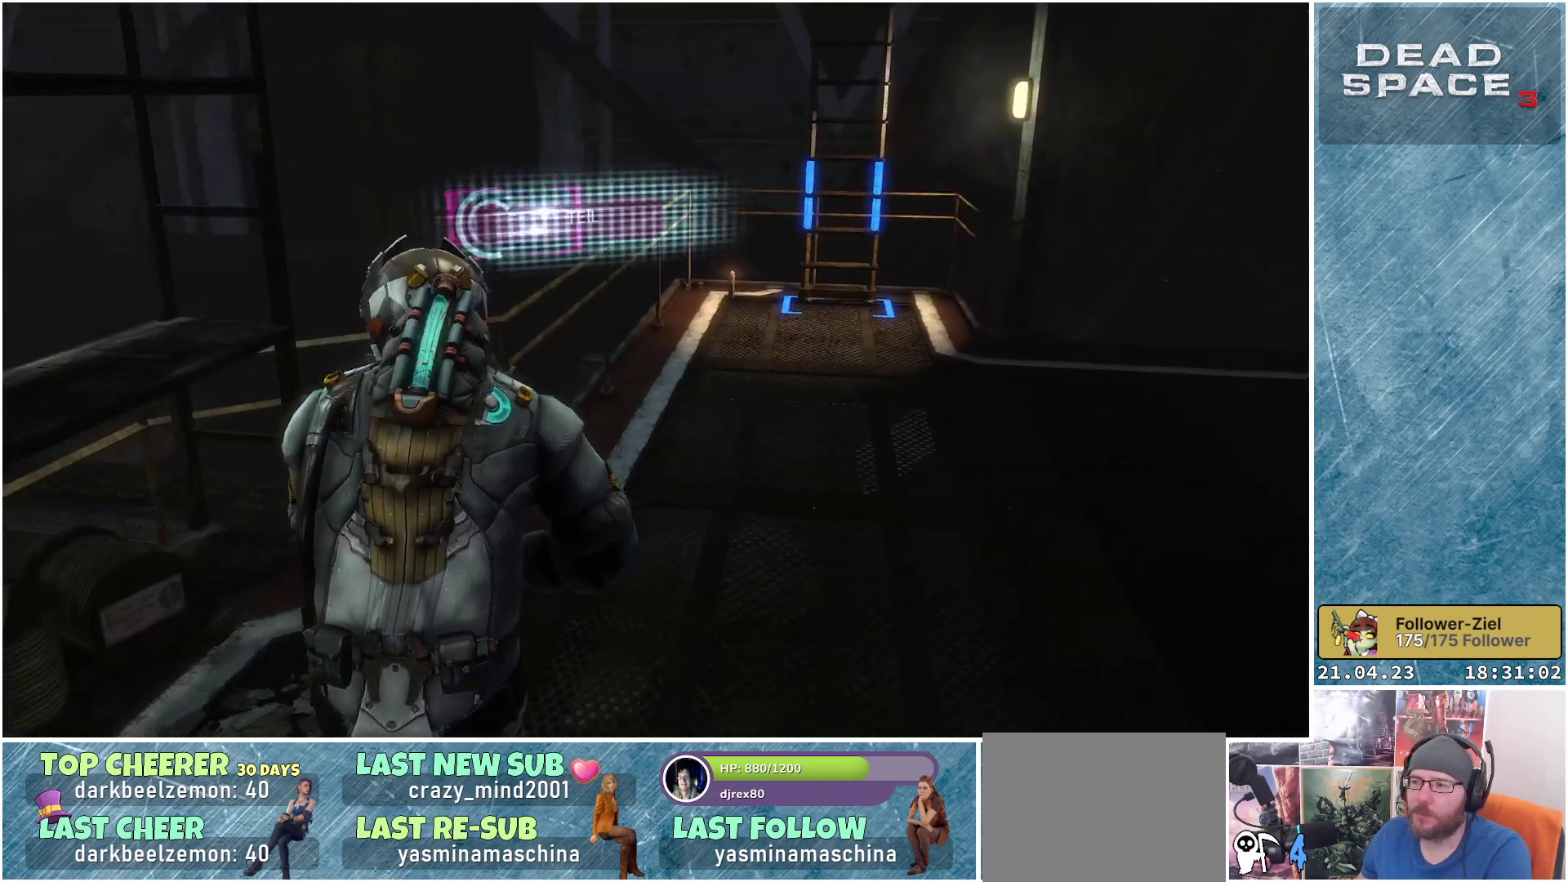
{"buttons": [], "left_stick": "up", "right_stick": "right", "events": [[317, "right_stick", "right"], [483, "left_stick", "up"]]}
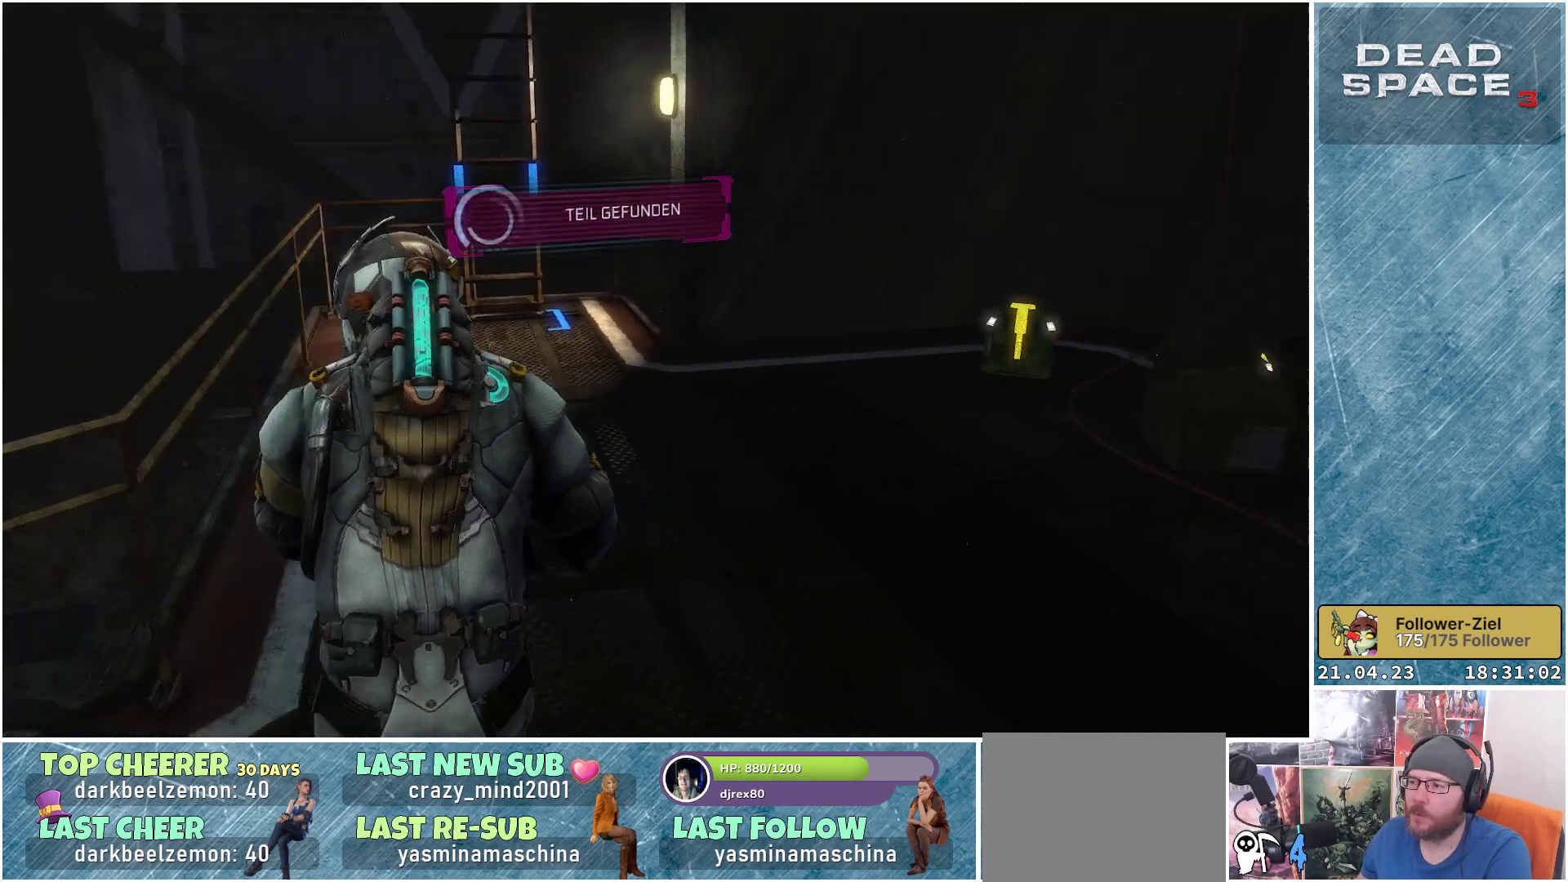
{"buttons": [], "left_stick": "up", "right_stick": "right", "events": []}
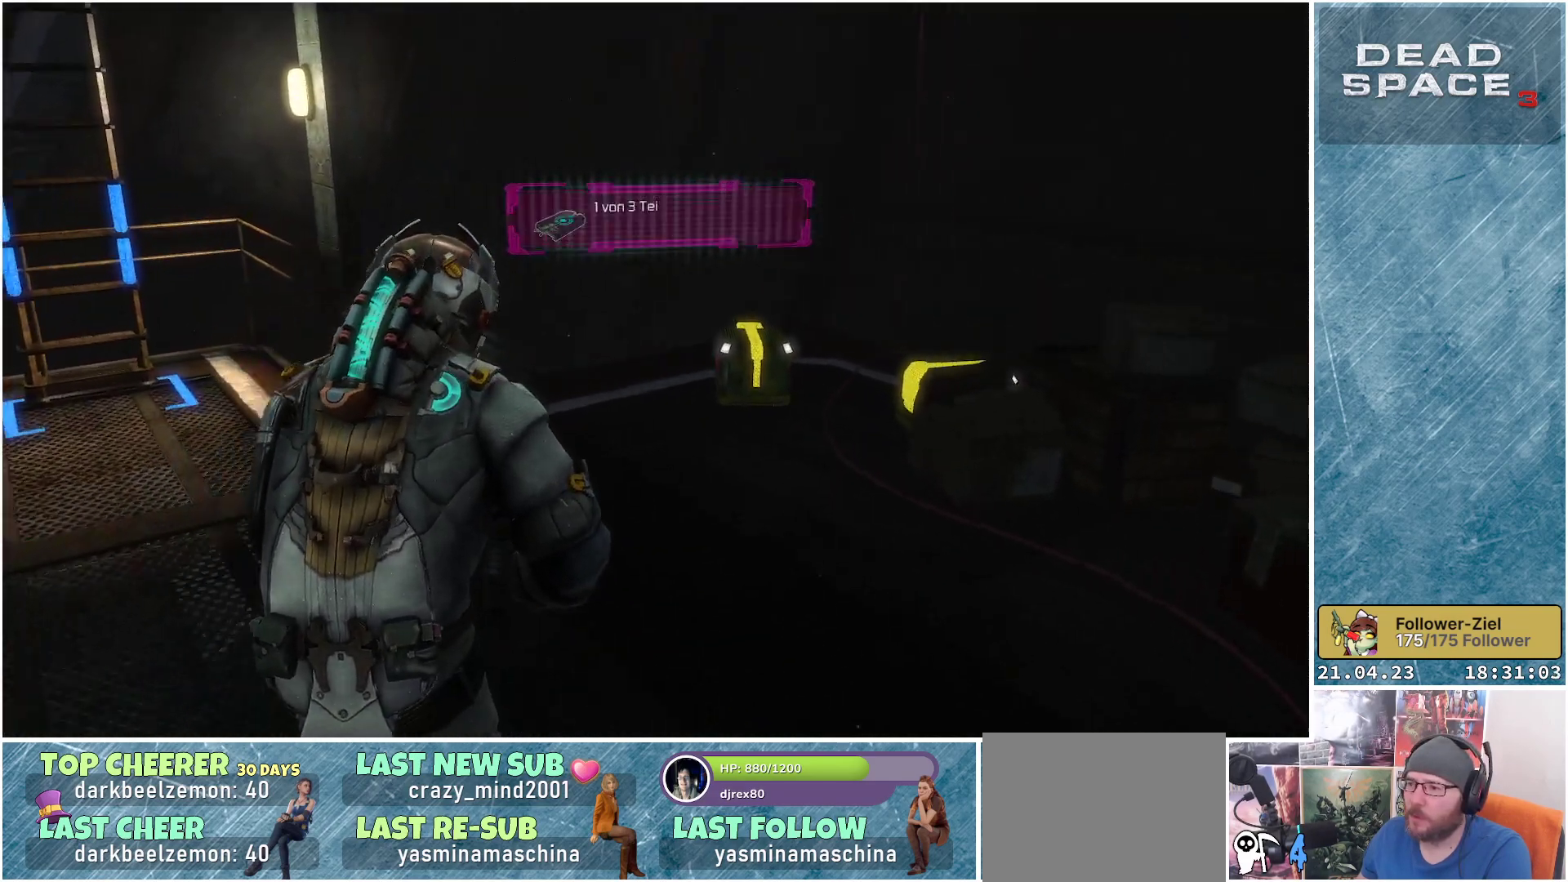
{"buttons": [], "left_stick": "up", "right_stick": "down", "events": [[50, "left_stick", "up-left"], [150, "right_stick", "down-right"], [400, "right_stick", "down"], [417, "left_stick", "up"]]}
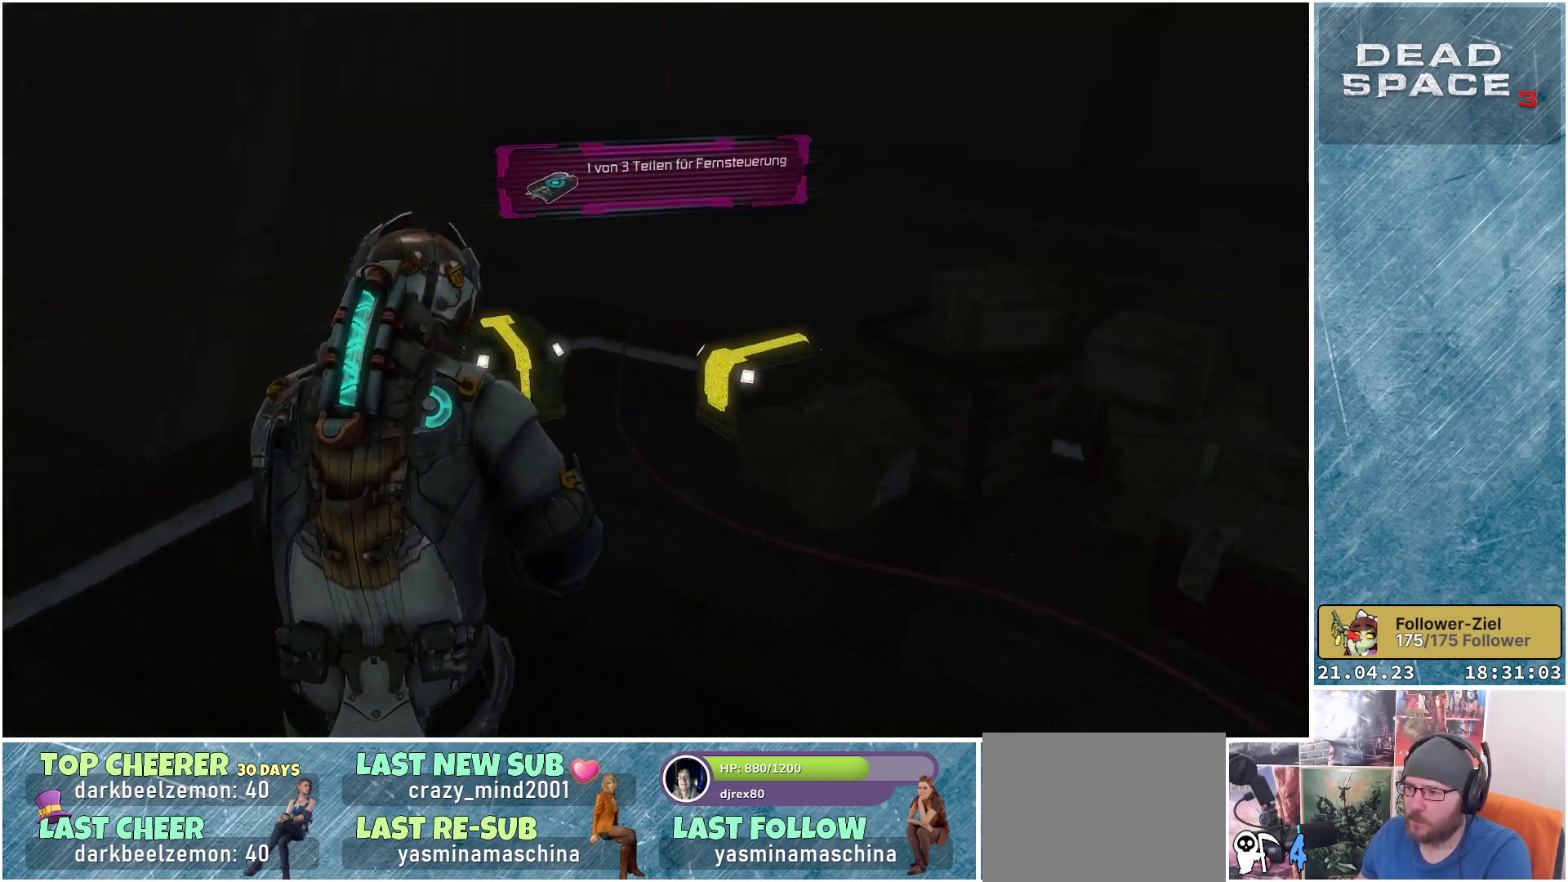
{"buttons": [], "left_stick": "up", "right_stick": "down", "events": []}
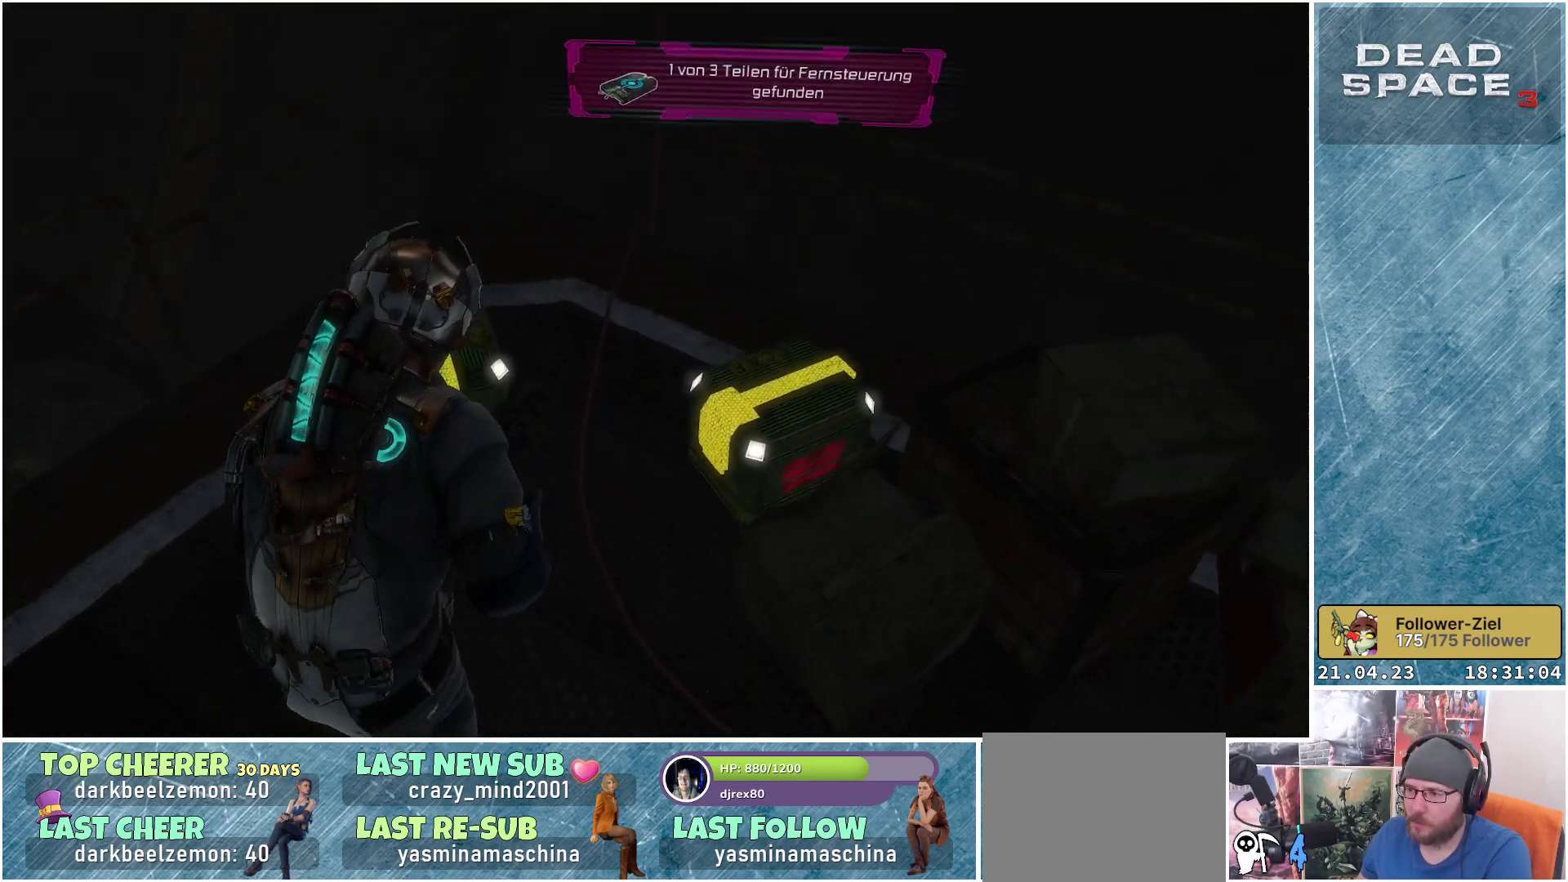
{"buttons": [], "left_stick": "center", "right_stick": "right", "events": [[50, "R1", "down"], [100, "right_stick", "center"], [217, "R1", "up"], [367, "right_stick", "right"], [383, "left_stick", "up-right"], [483, "left_stick", "center"]]}
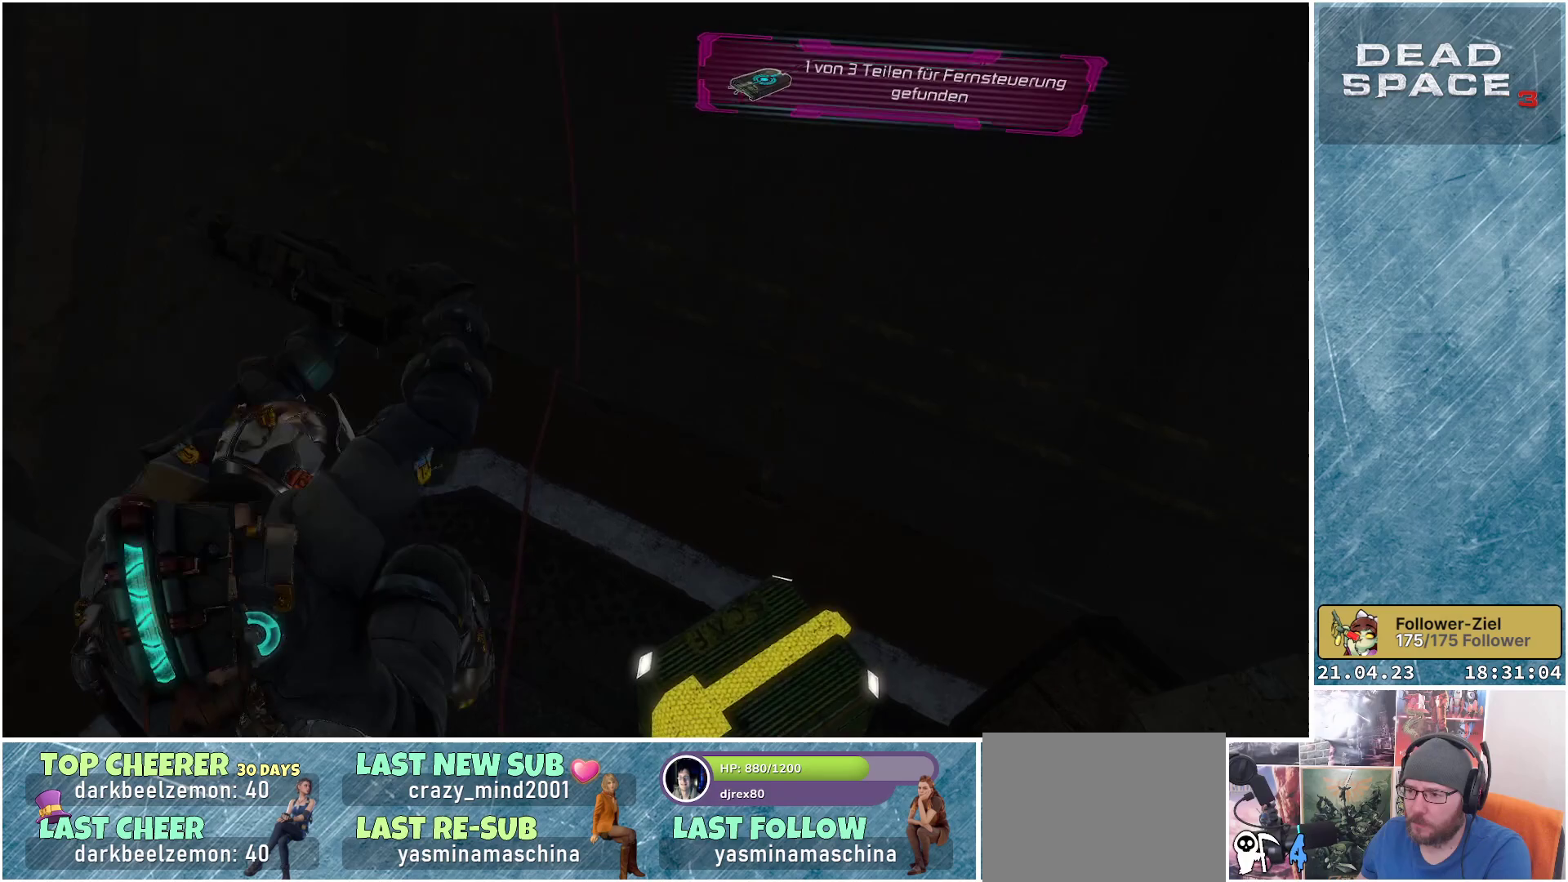
{"buttons": [], "left_stick": "down-left", "right_stick": "center", "events": [[67, "right_stick", "center"], [150, "left_stick", "down-left"]]}
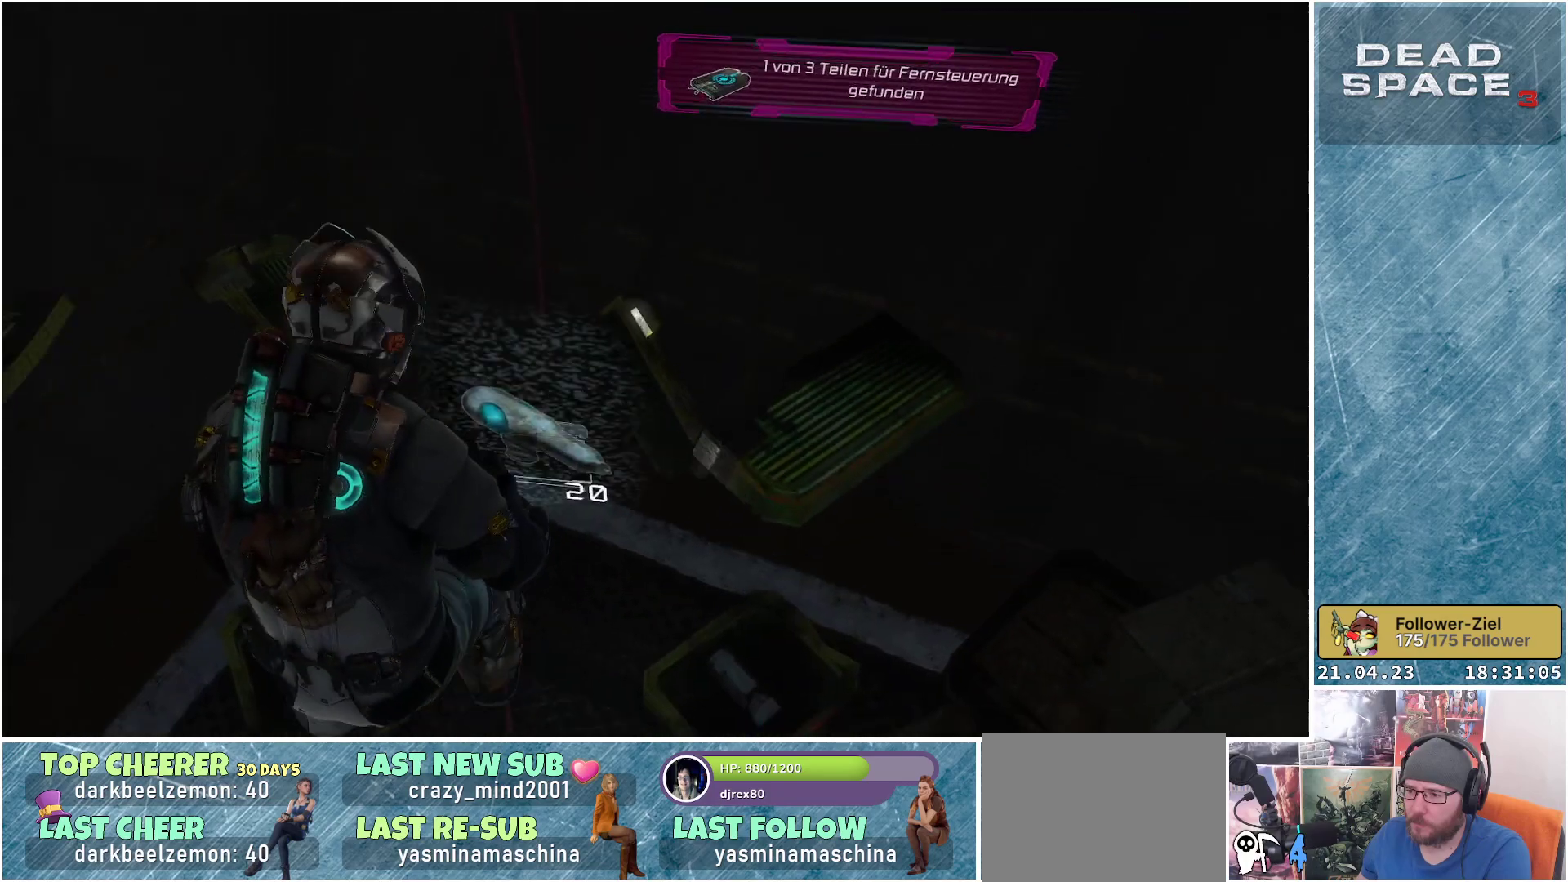
{"buttons": [], "left_stick": "down-left", "right_stick": "center", "events": [[250, "A", "down"], [317, "A", "up"], [417, "A", "down"], [483, "A", "up"]]}
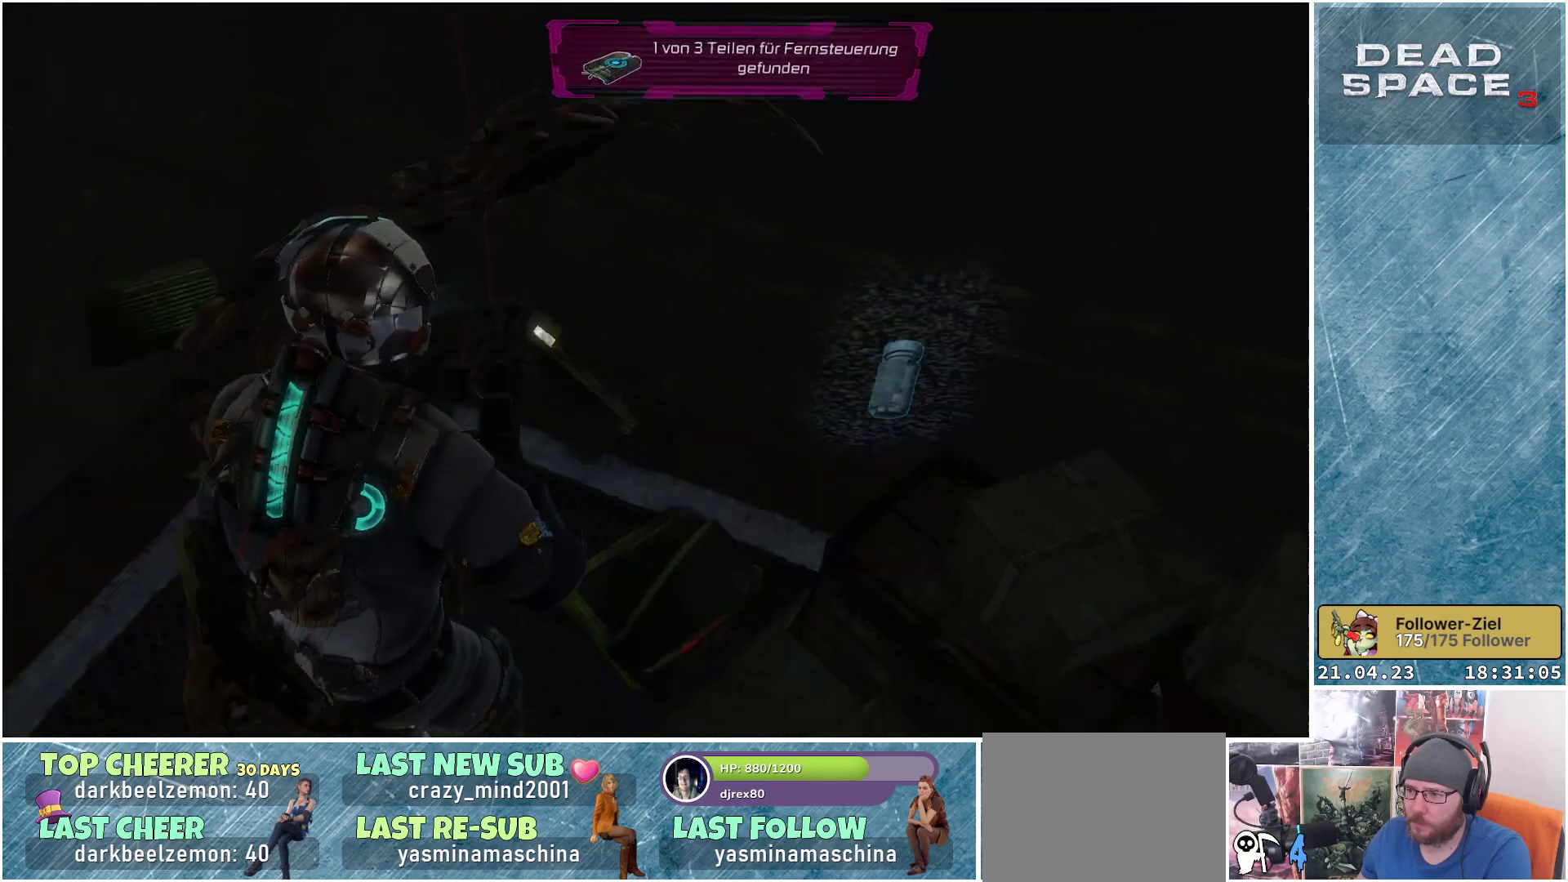
{"buttons": [], "left_stick": "down-left", "right_stick": "center", "events": [[50, "A", "down"], [133, "A", "up"], [183, "A", "down"], [283, "A", "up"]]}
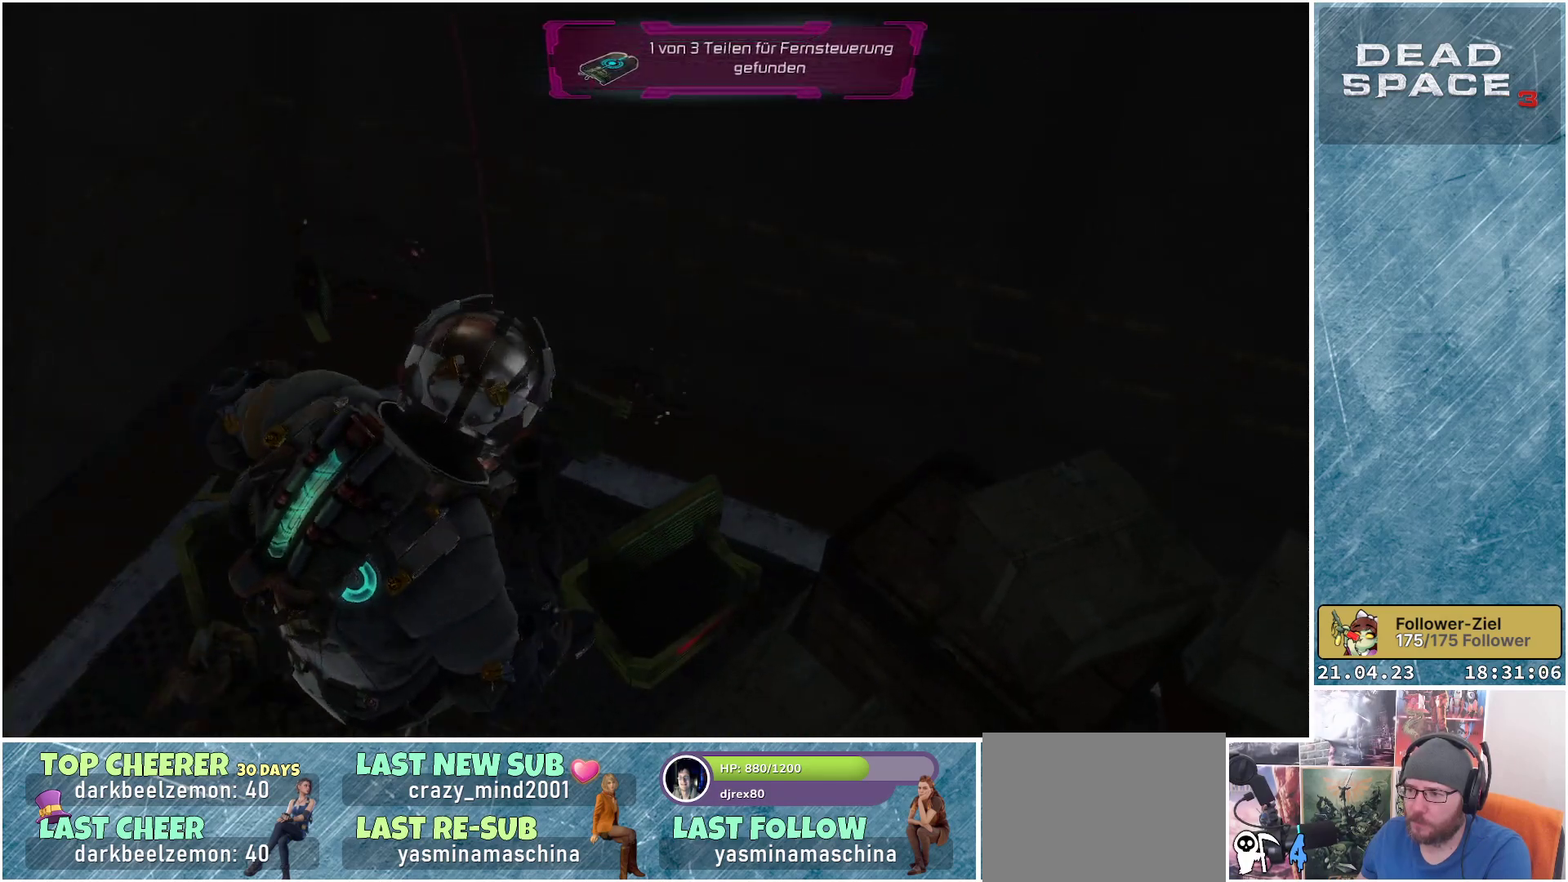
{"buttons": ["L2"], "left_stick": "down-left", "right_stick": "up-left", "events": [[50, "right_stick", "left"], [450, "L2", "down"], [483, "right_stick", "up-left"]]}
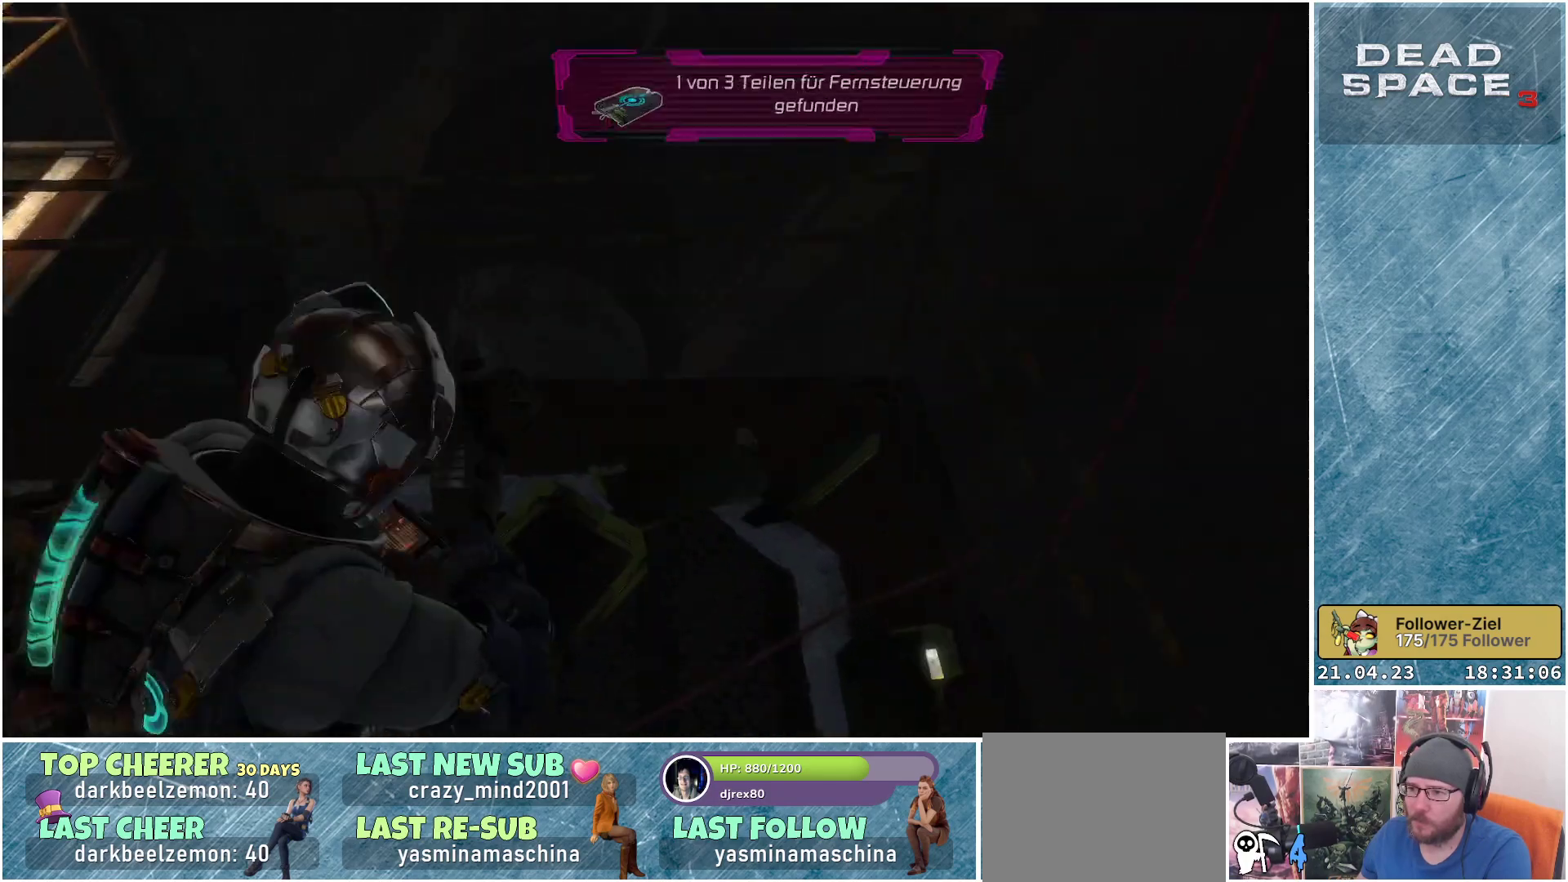
{"buttons": ["L2"], "left_stick": "down", "right_stick": "left", "events": [[83, "right_stick", "left"], [383, "left_stick", "down"]]}
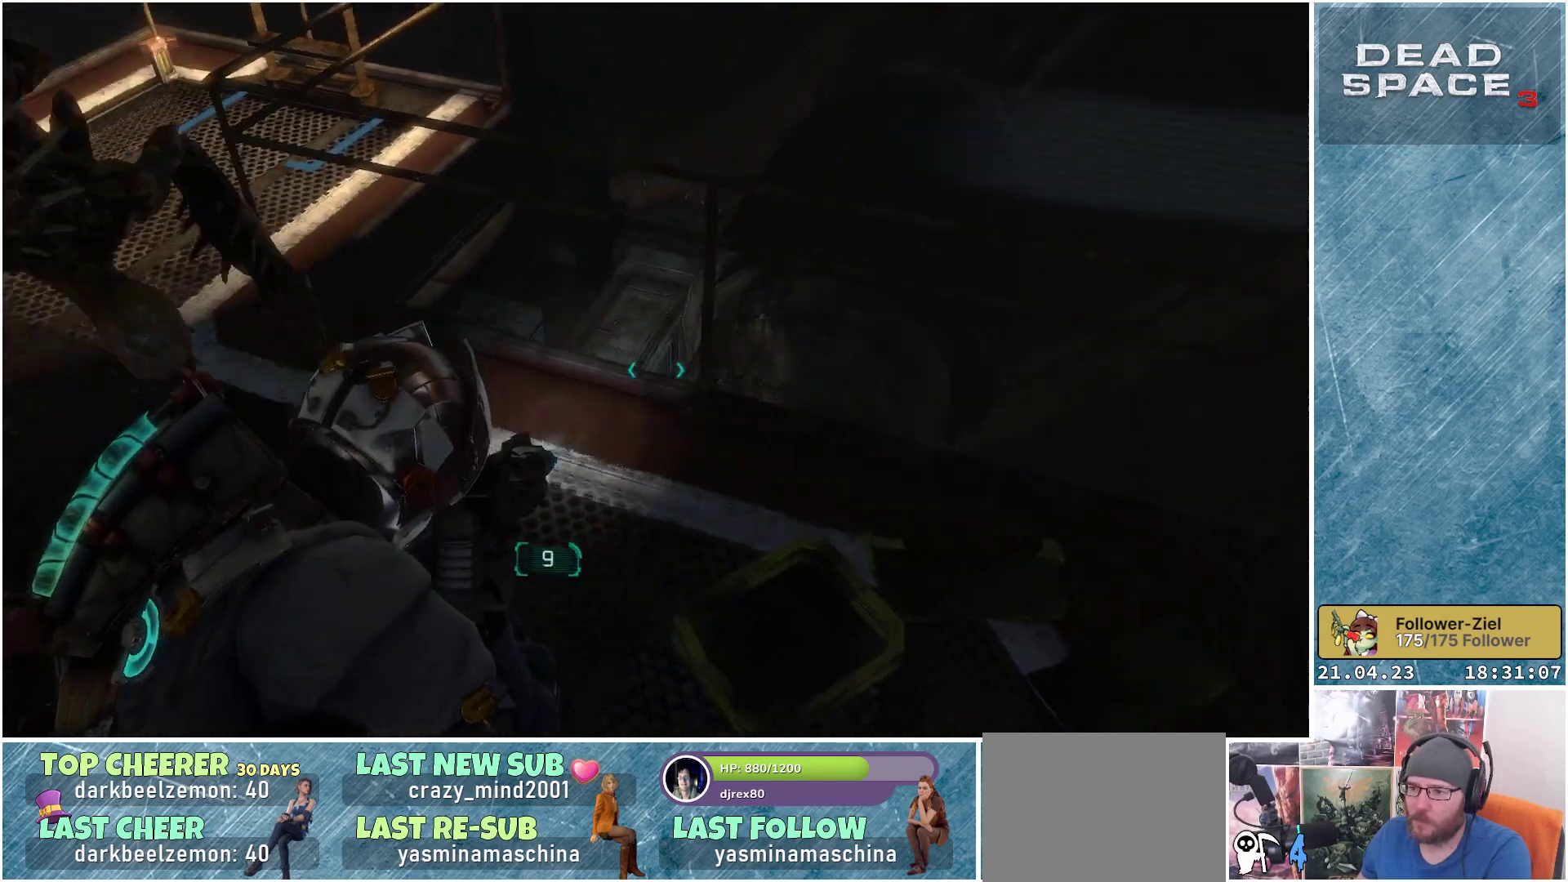
{"buttons": ["L2", "R2"], "left_stick": "down-right", "right_stick": "left", "events": [[350, "R2", "down"], [417, "left_stick", "down-right"]]}
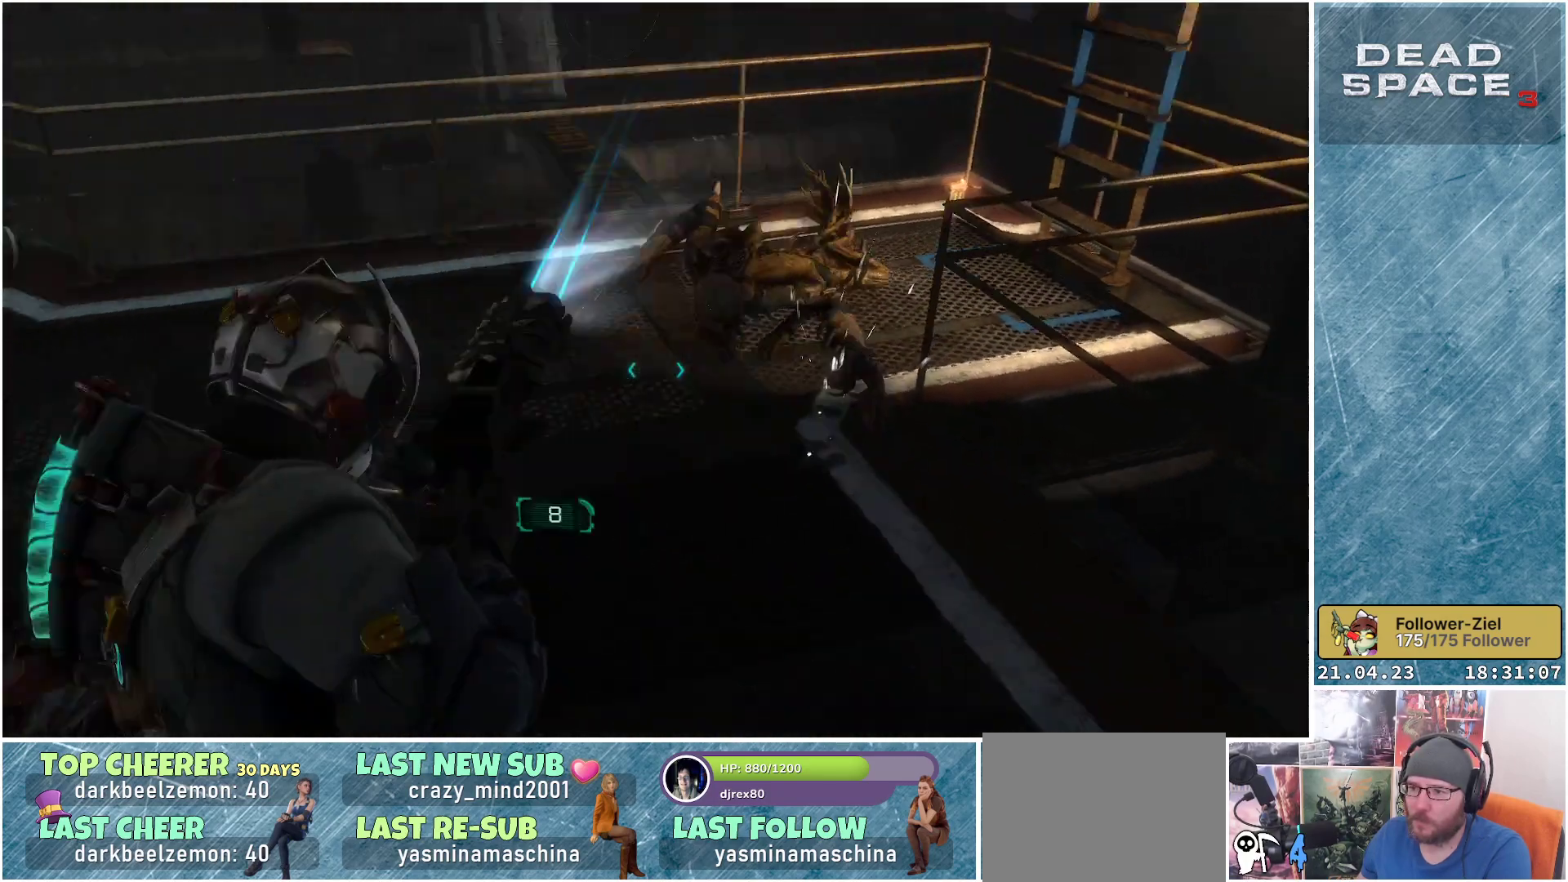
{"buttons": ["L2"], "left_stick": "up", "right_stick": "center", "events": [[50, "R2", "up"], [50, "right_stick", "center"], [233, "right_stick", "up"], [300, "left_stick", "right"], [467, "left_stick", "up"], [467, "right_stick", "center"]]}
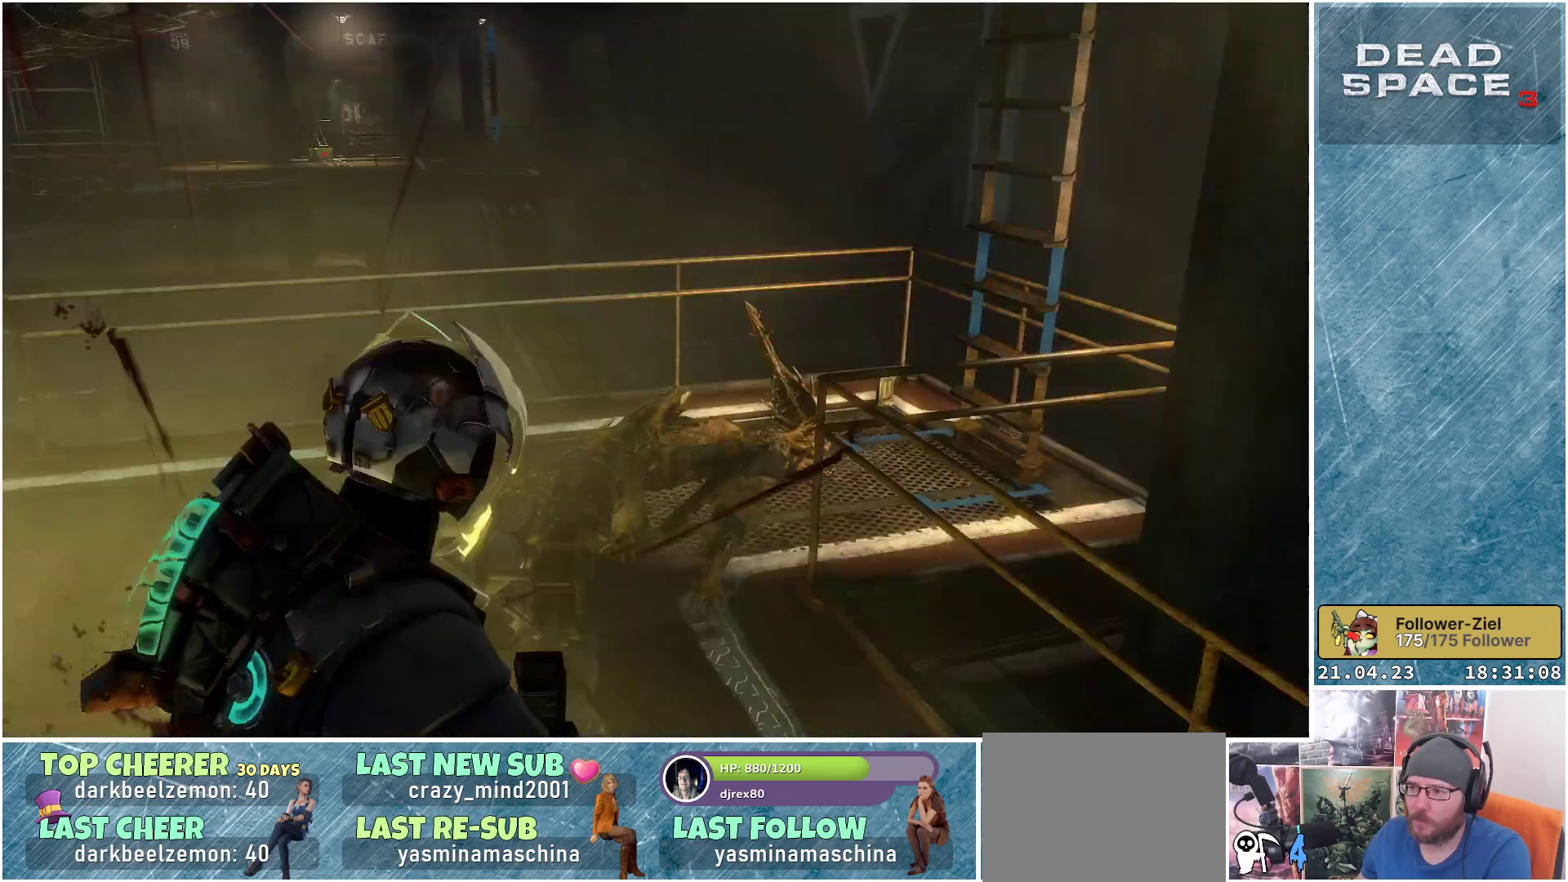
{"buttons": ["L2"], "left_stick": "down-left", "right_stick": "down", "events": [[167, "R2", "down"], [317, "R2", "up"], [350, "left_stick", "center"], [350, "right_stick", "down"], [483, "left_stick", "down-left"]]}
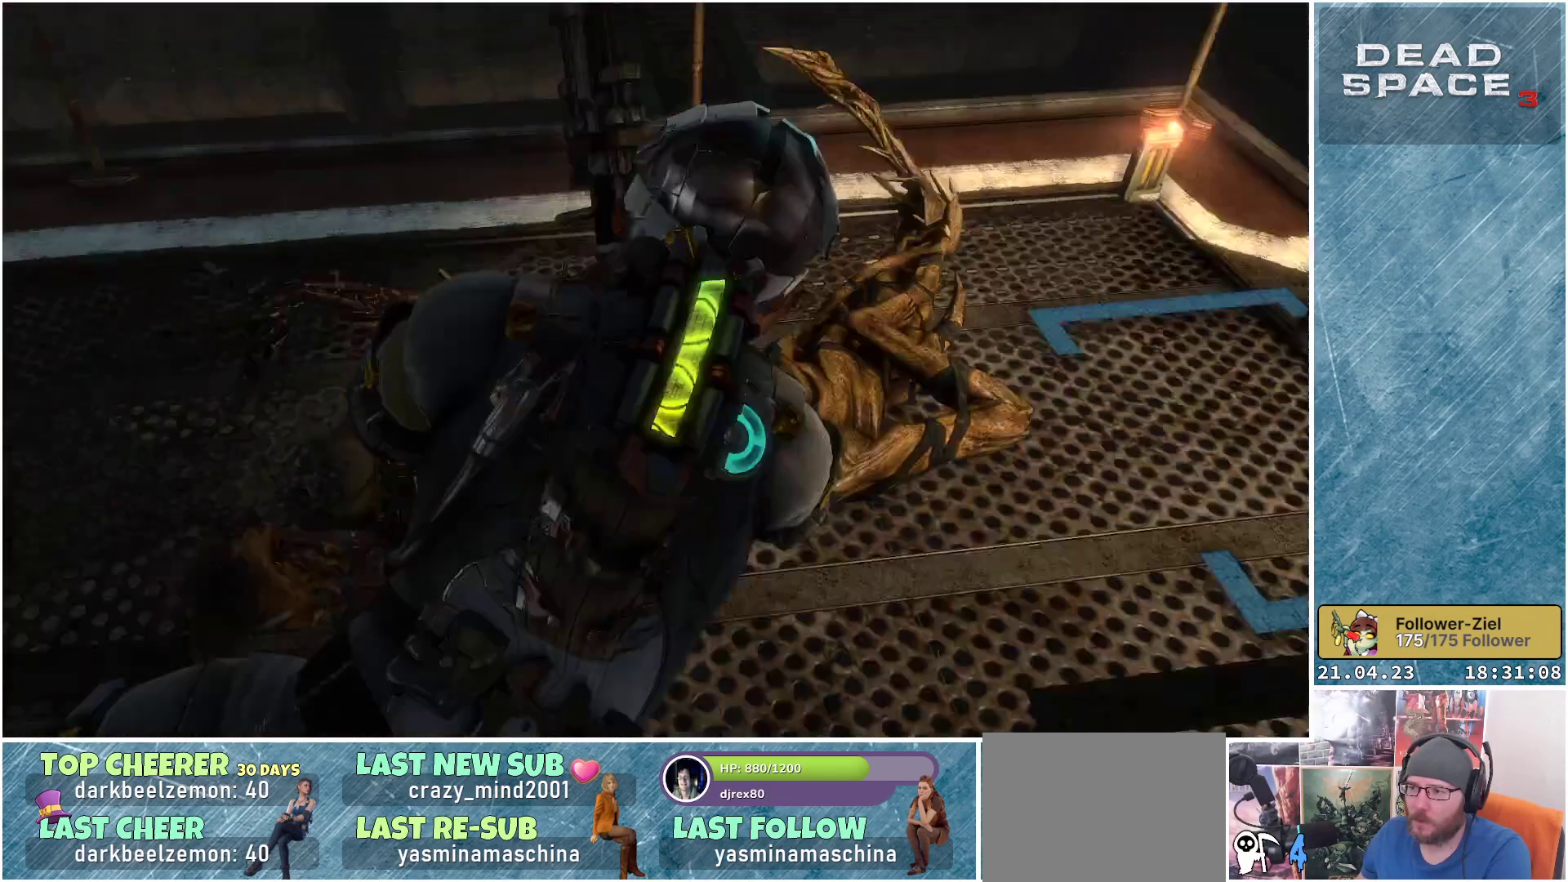
{"buttons": ["L2"], "left_stick": "left", "right_stick": "center", "events": [[33, "right_stick", "left"], [83, "right_stick", "up-left"], [233, "right_stick", "center"], [250, "left_stick", "left"]]}
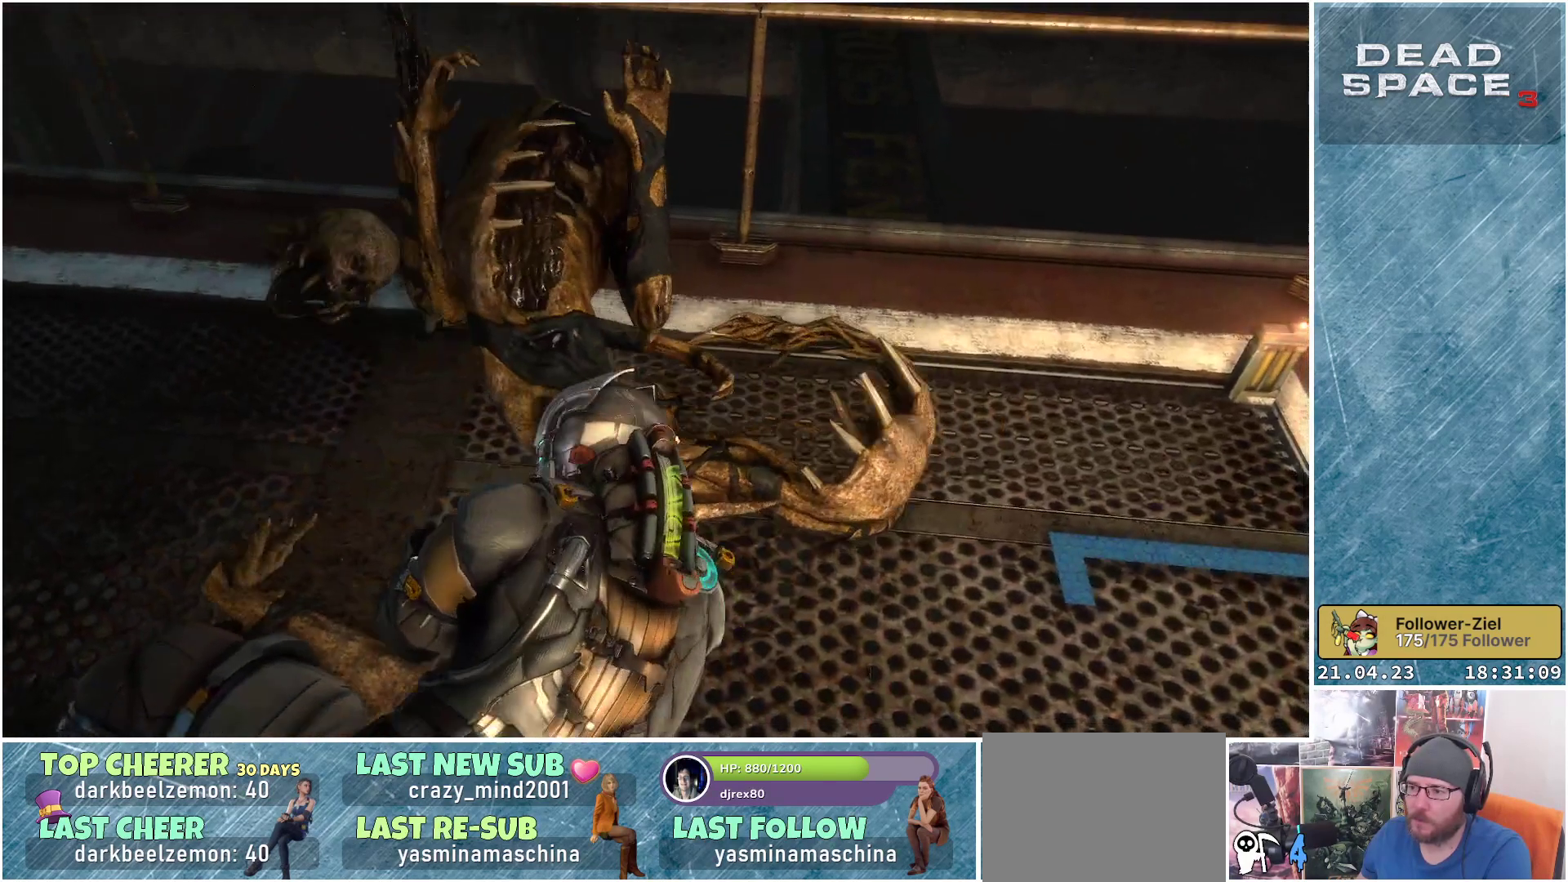
{"buttons": [], "left_stick": "down-right", "right_stick": "left", "events": [[17, "L2", "up"], [17, "left_stick", "center"], [183, "left_stick", "right"], [250, "right_stick", "left"], [367, "left_stick", "down-right"]]}
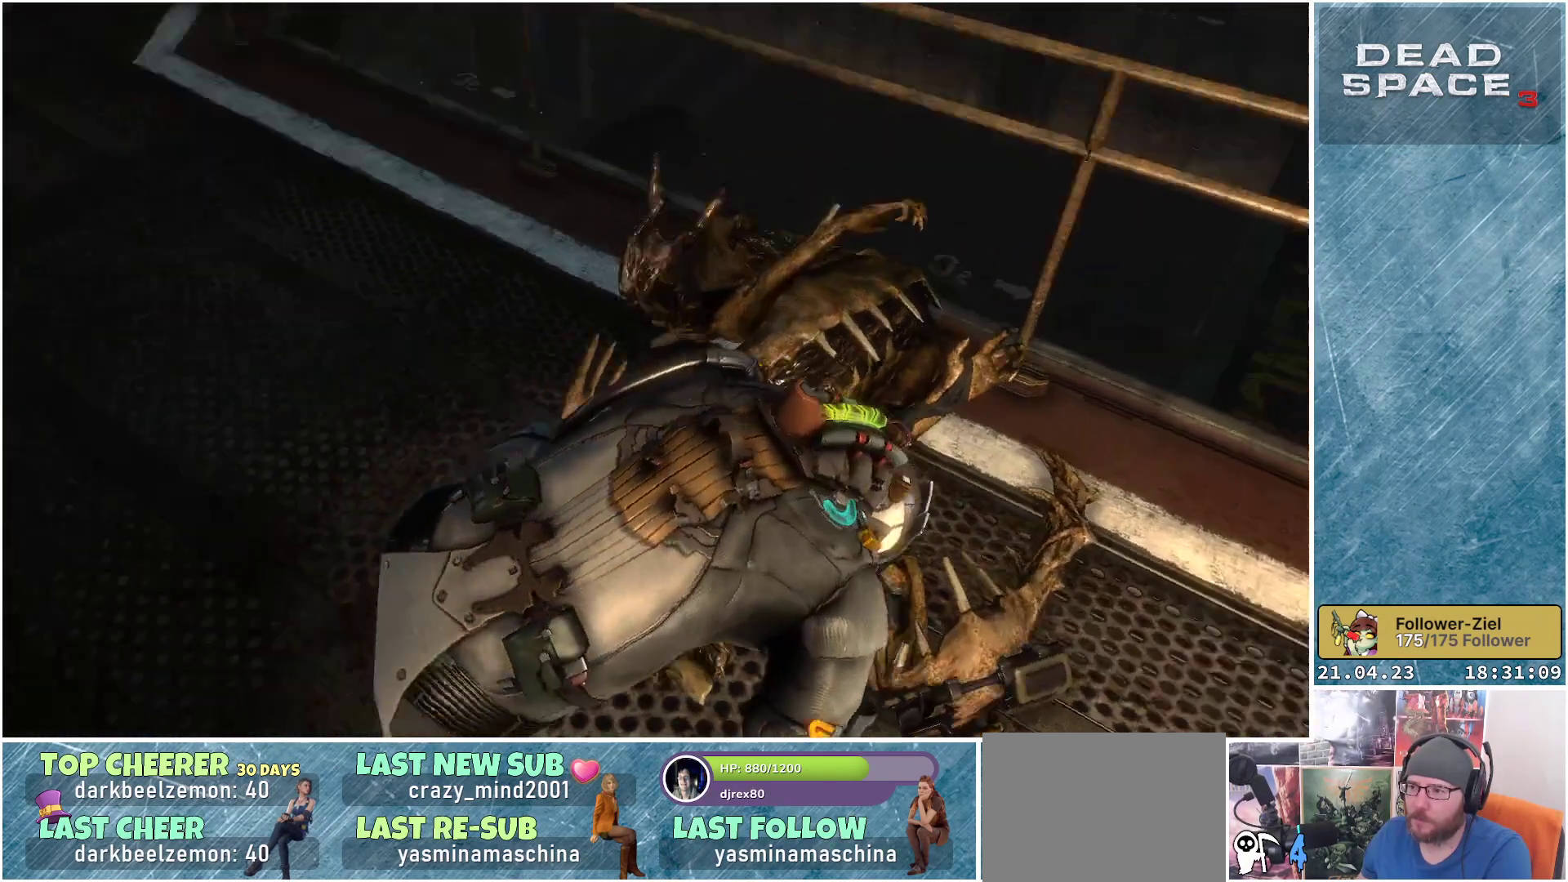
{"buttons": ["L2"], "left_stick": "down-right", "right_stick": "down-right", "events": [[67, "L2", "down"], [150, "right_stick", "center"], [433, "right_stick", "down-right"]]}
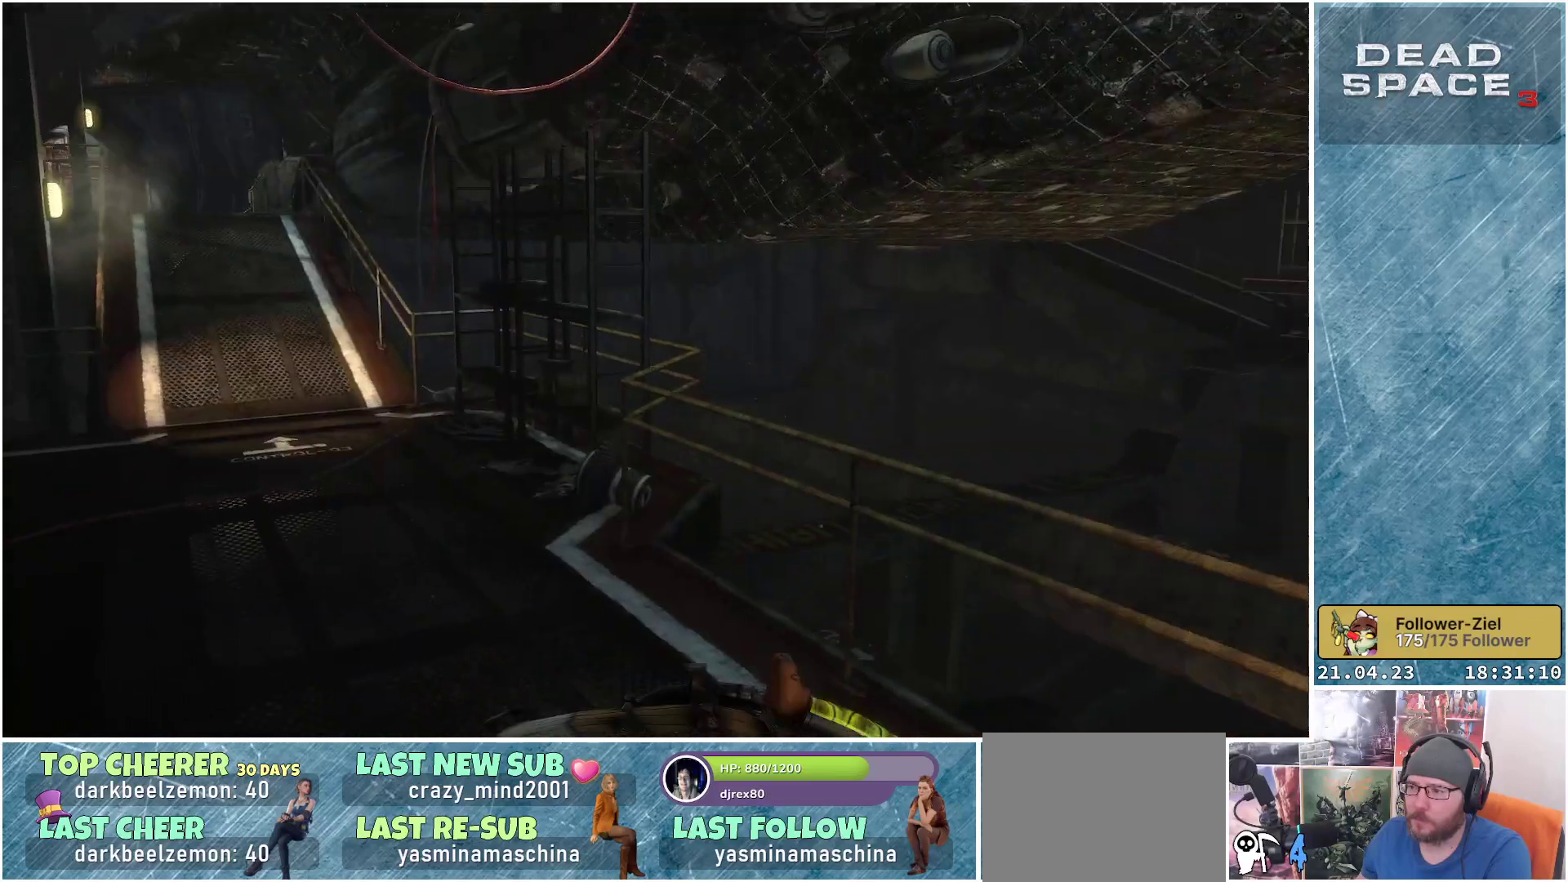
{"buttons": ["L2"], "left_stick": "down", "right_stick": "down", "events": [[167, "right_stick", "center"], [283, "right_stick", "down"], [433, "left_stick", "down"]]}
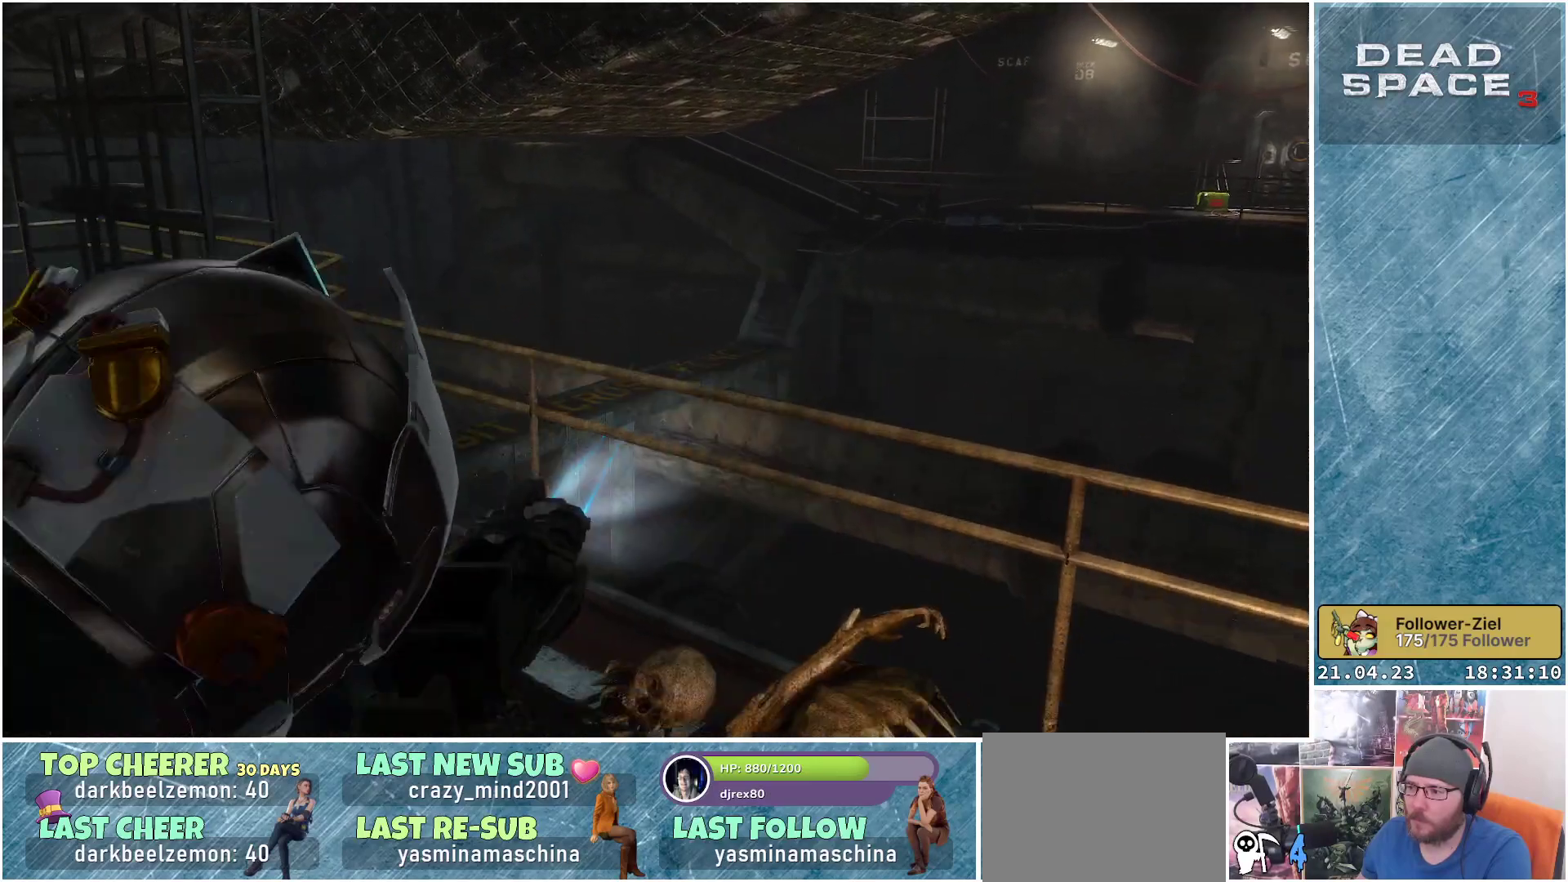
{"buttons": ["L2"], "left_stick": "down-left", "right_stick": "center", "events": [[200, "left_stick", "down-left"], [350, "R2", "down"], [417, "right_stick", "center"], [500, "R2", "up"]]}
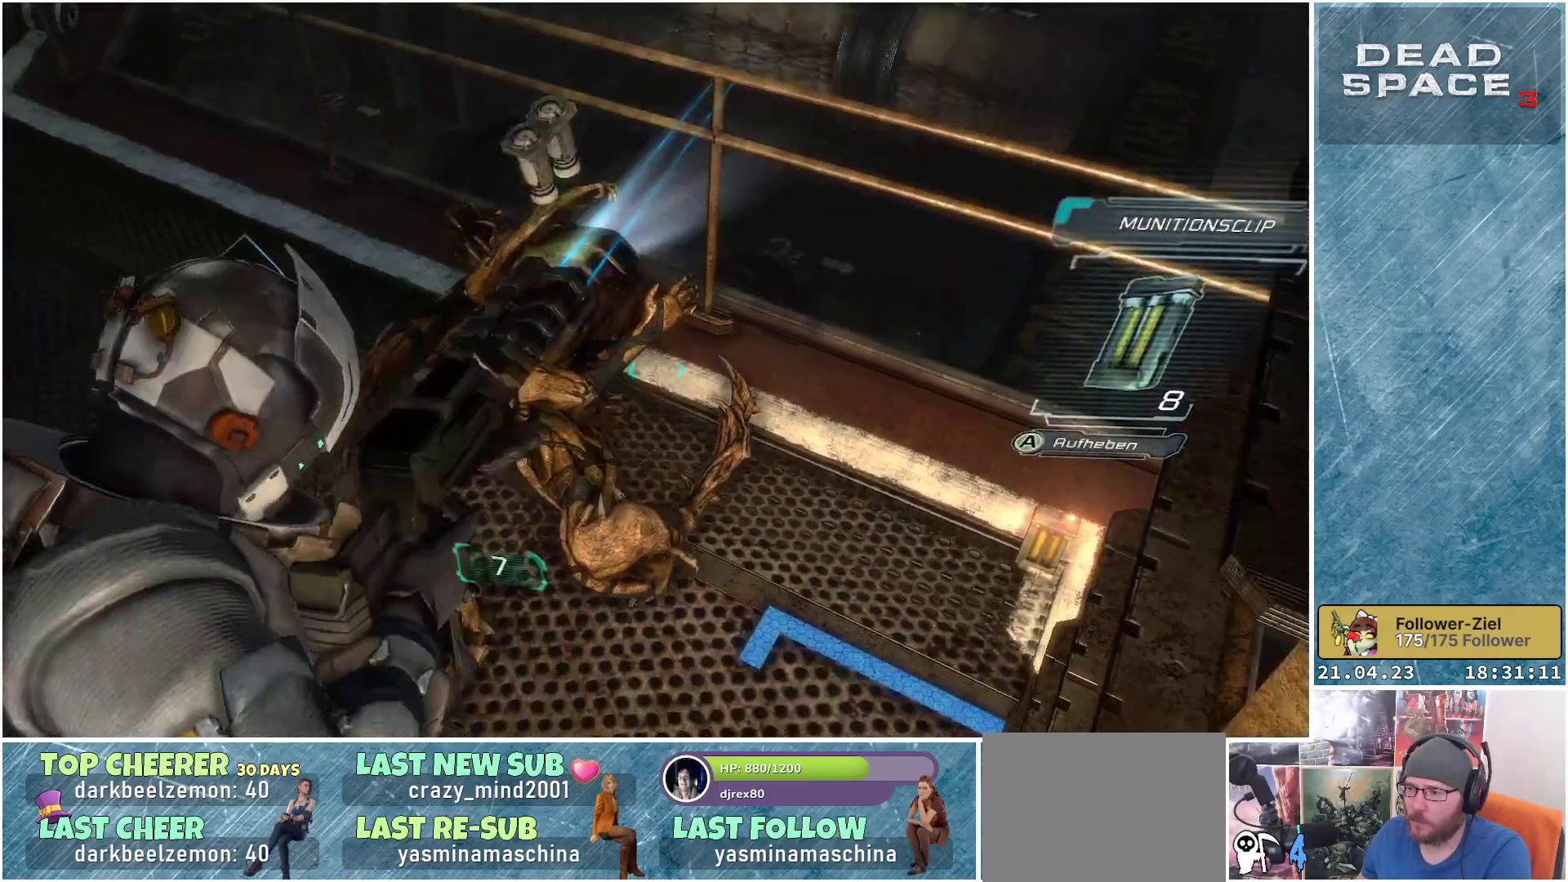
{"buttons": ["L2"], "left_stick": "left", "right_stick": "right", "events": [[167, "left_stick", "left"], [200, "right_stick", "up-right"], [333, "right_stick", "center"], [500, "right_stick", "right"]]}
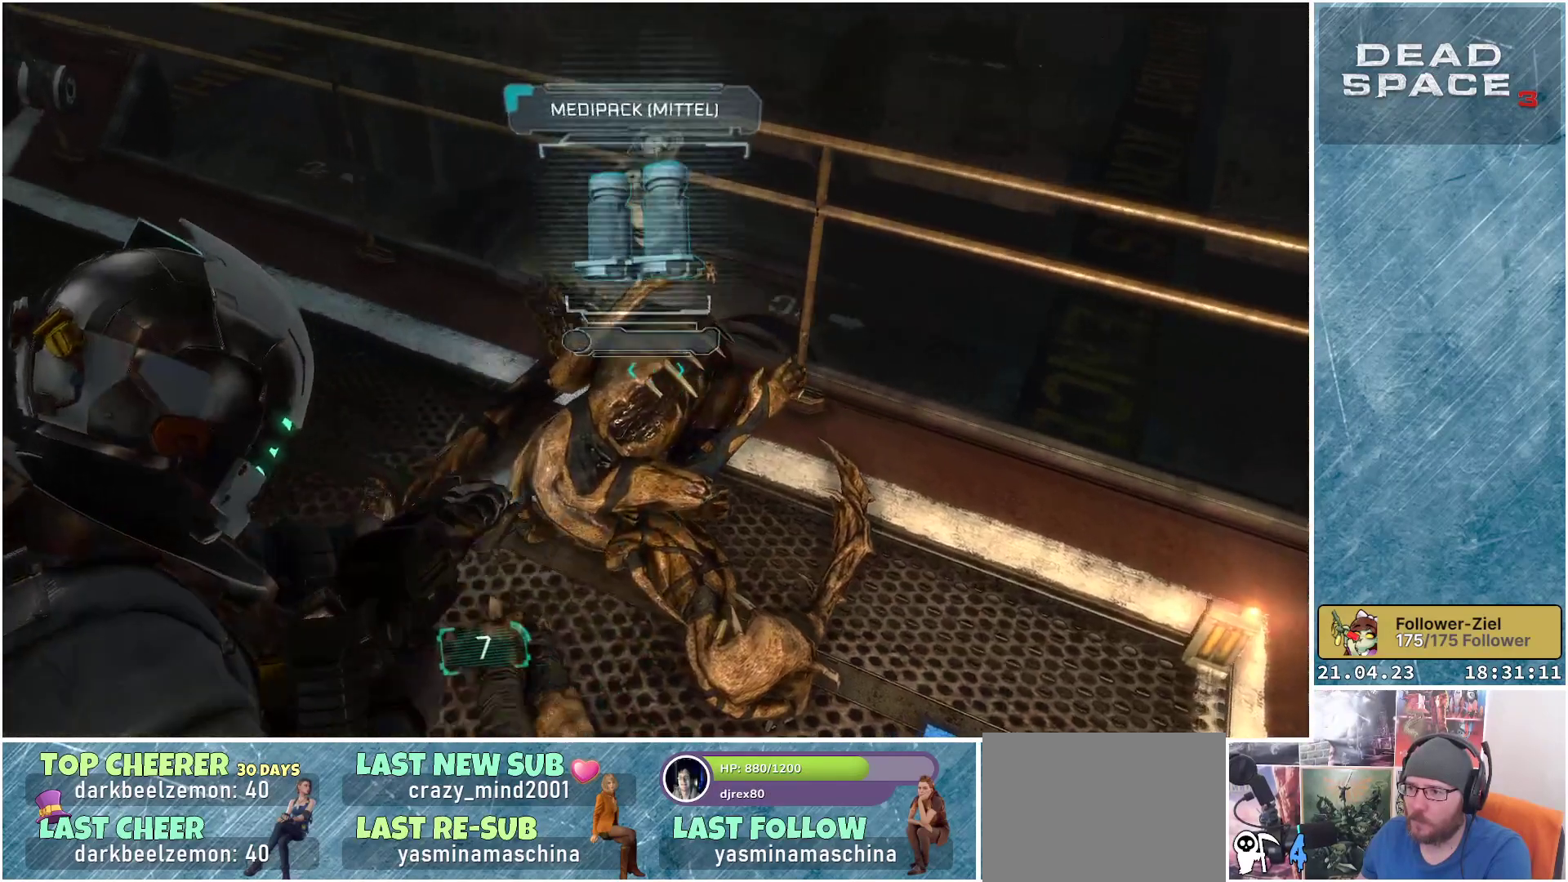
{"buttons": [], "left_stick": "up", "right_stick": "center", "events": [[217, "right_stick", "center"], [233, "L2", "up"], [233, "left_stick", "up"], [333, "A", "down"], [417, "A", "up"]]}
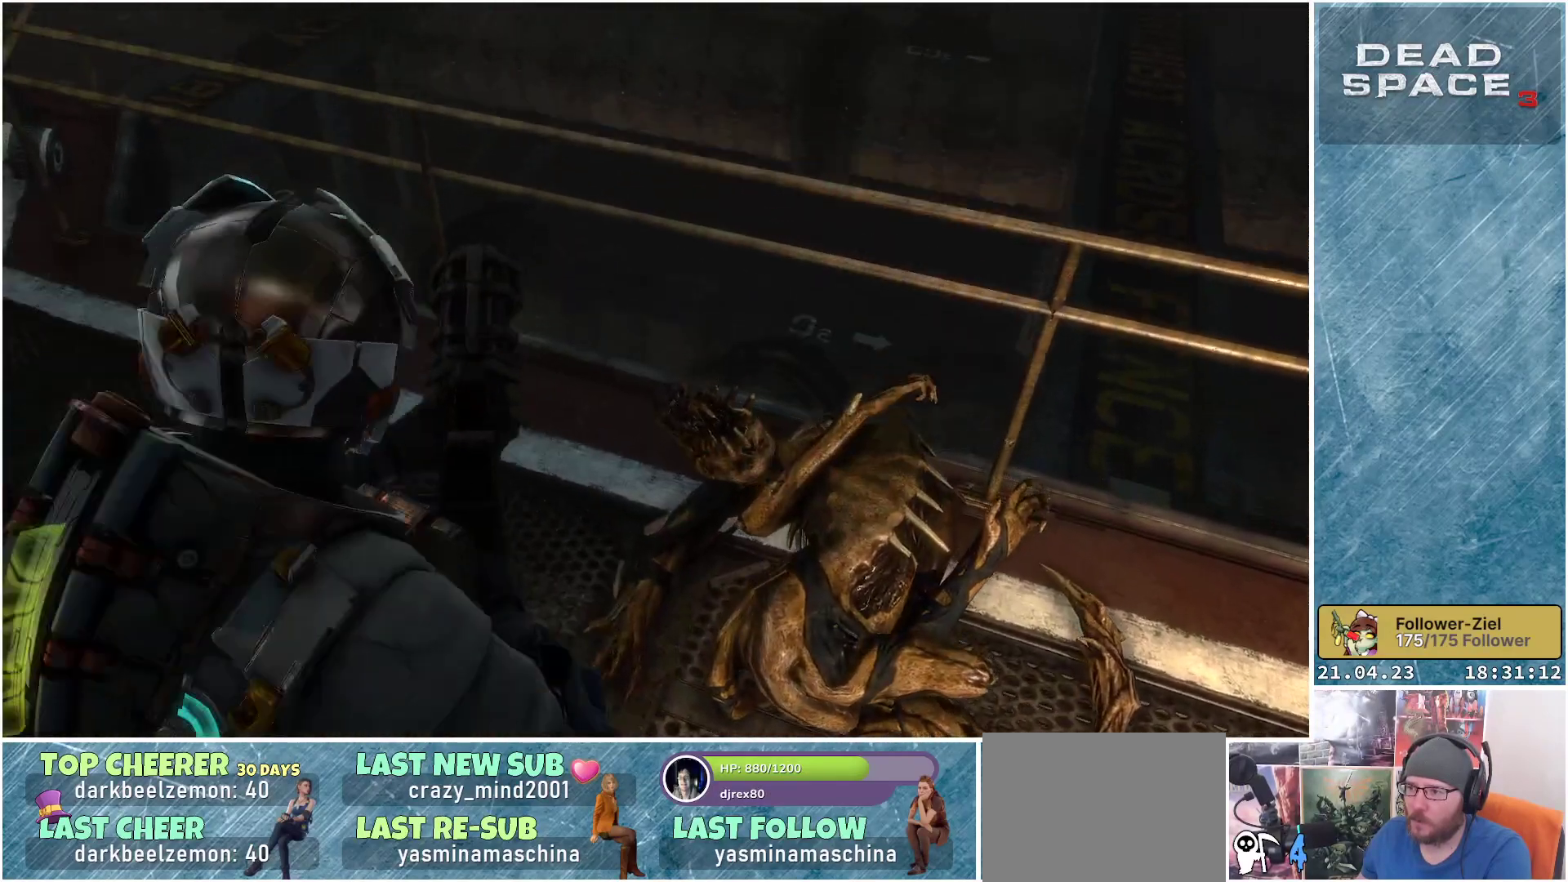
{"buttons": [], "left_stick": "left", "right_stick": "left", "events": [[233, "left_stick", "up-left"], [333, "right_stick", "left"], [367, "left_stick", "left"]]}
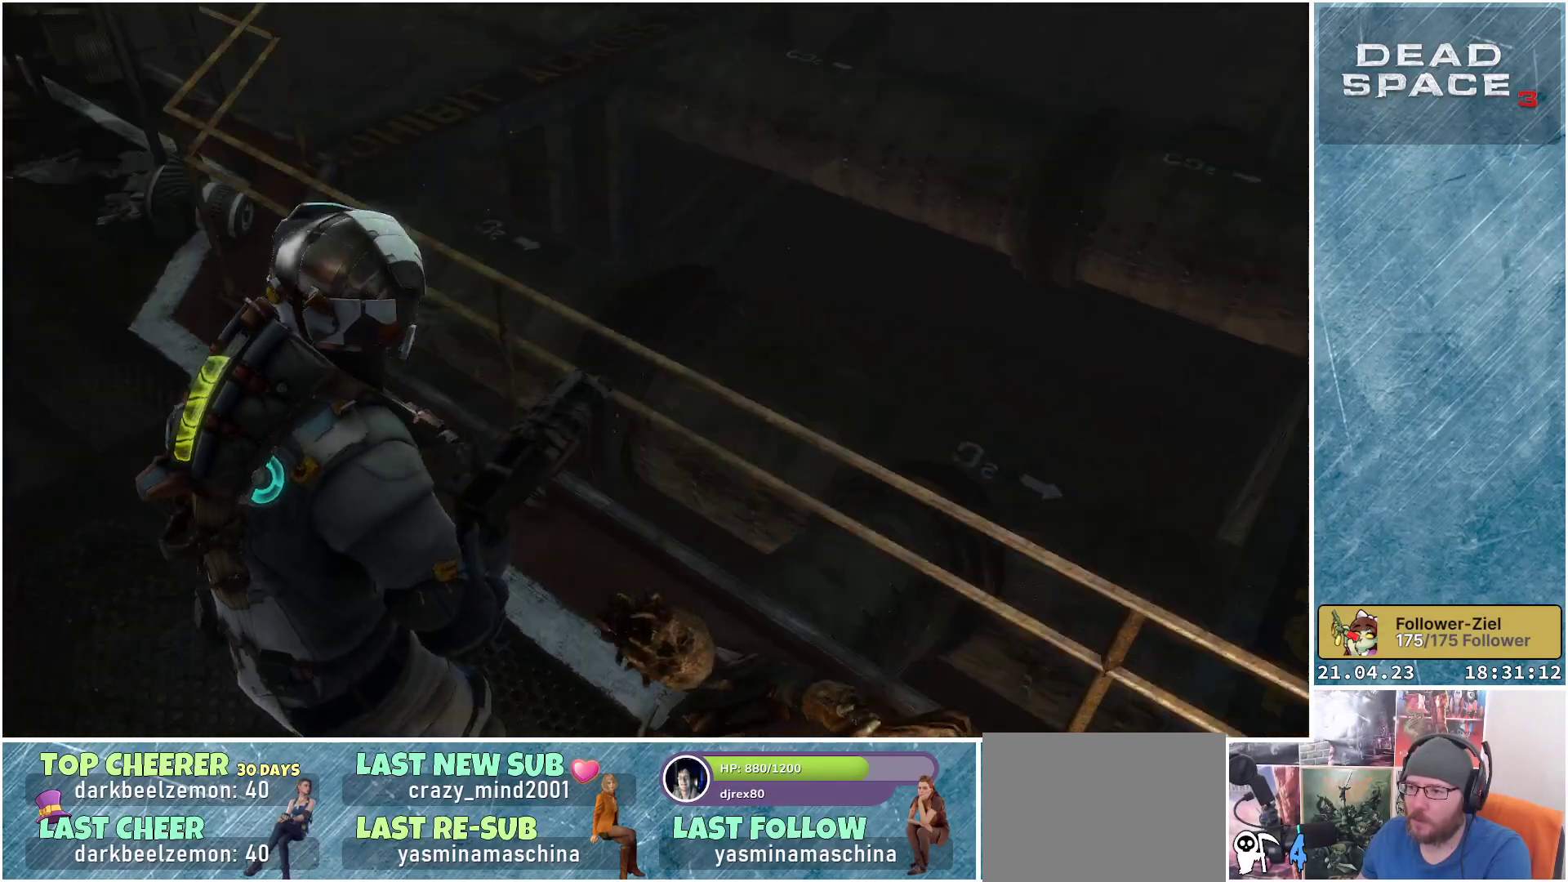
{"buttons": [], "left_stick": "up-right", "right_stick": "center", "events": [[33, "right_stick", "up-left"], [150, "left_stick", "up-left"], [267, "left_stick", "up"], [483, "right_stick", "center"], [500, "left_stick", "up-right"]]}
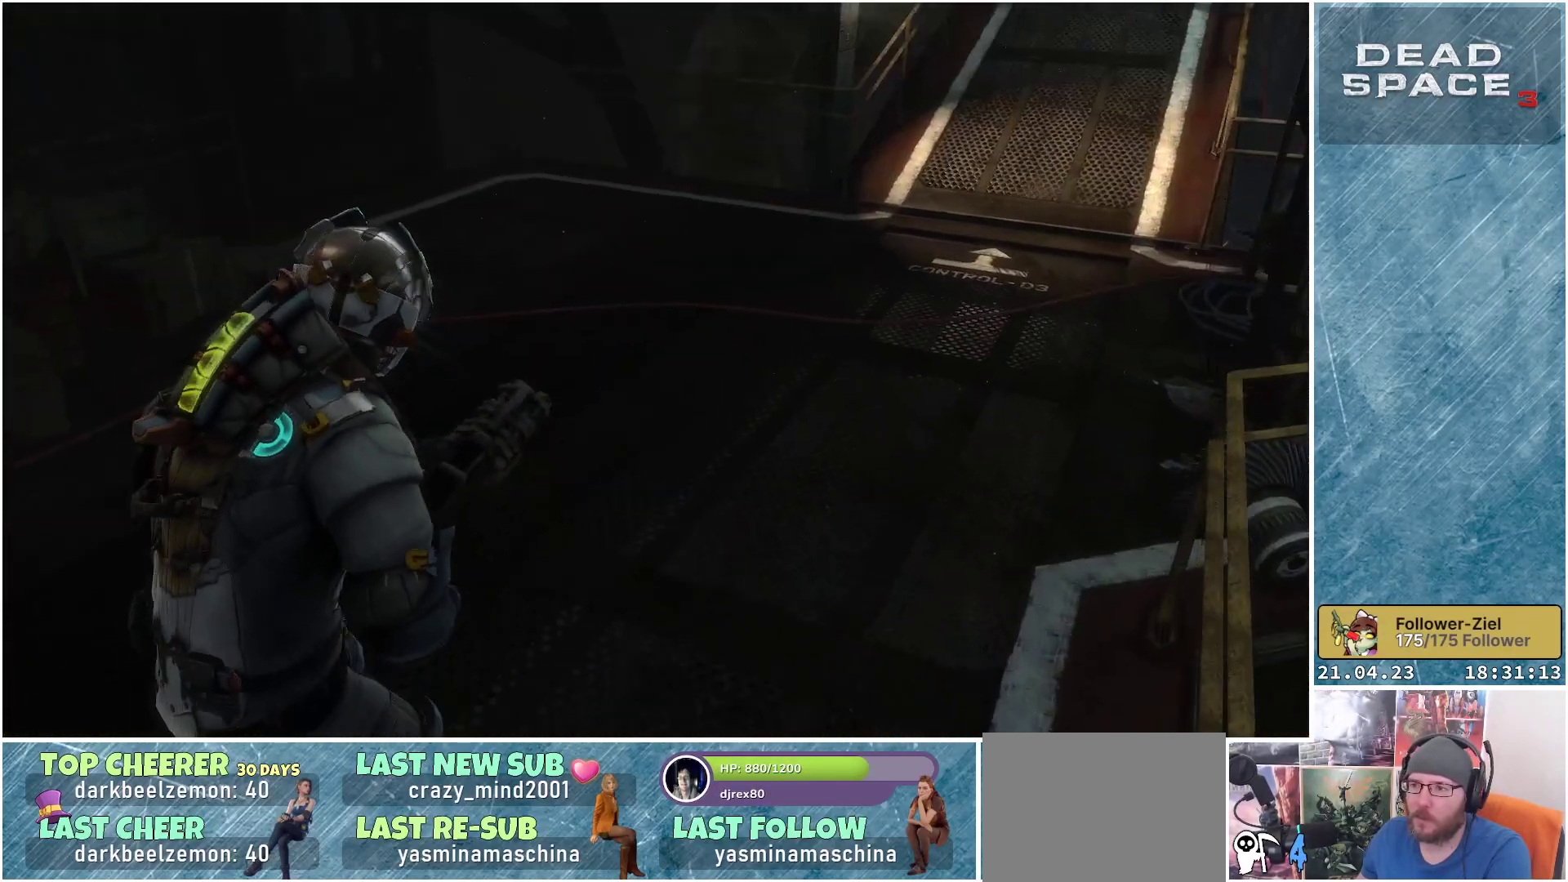
{"buttons": [], "left_stick": "center", "right_stick": "left", "events": [[117, "right_stick", "left"], [317, "left_stick", "center"]]}
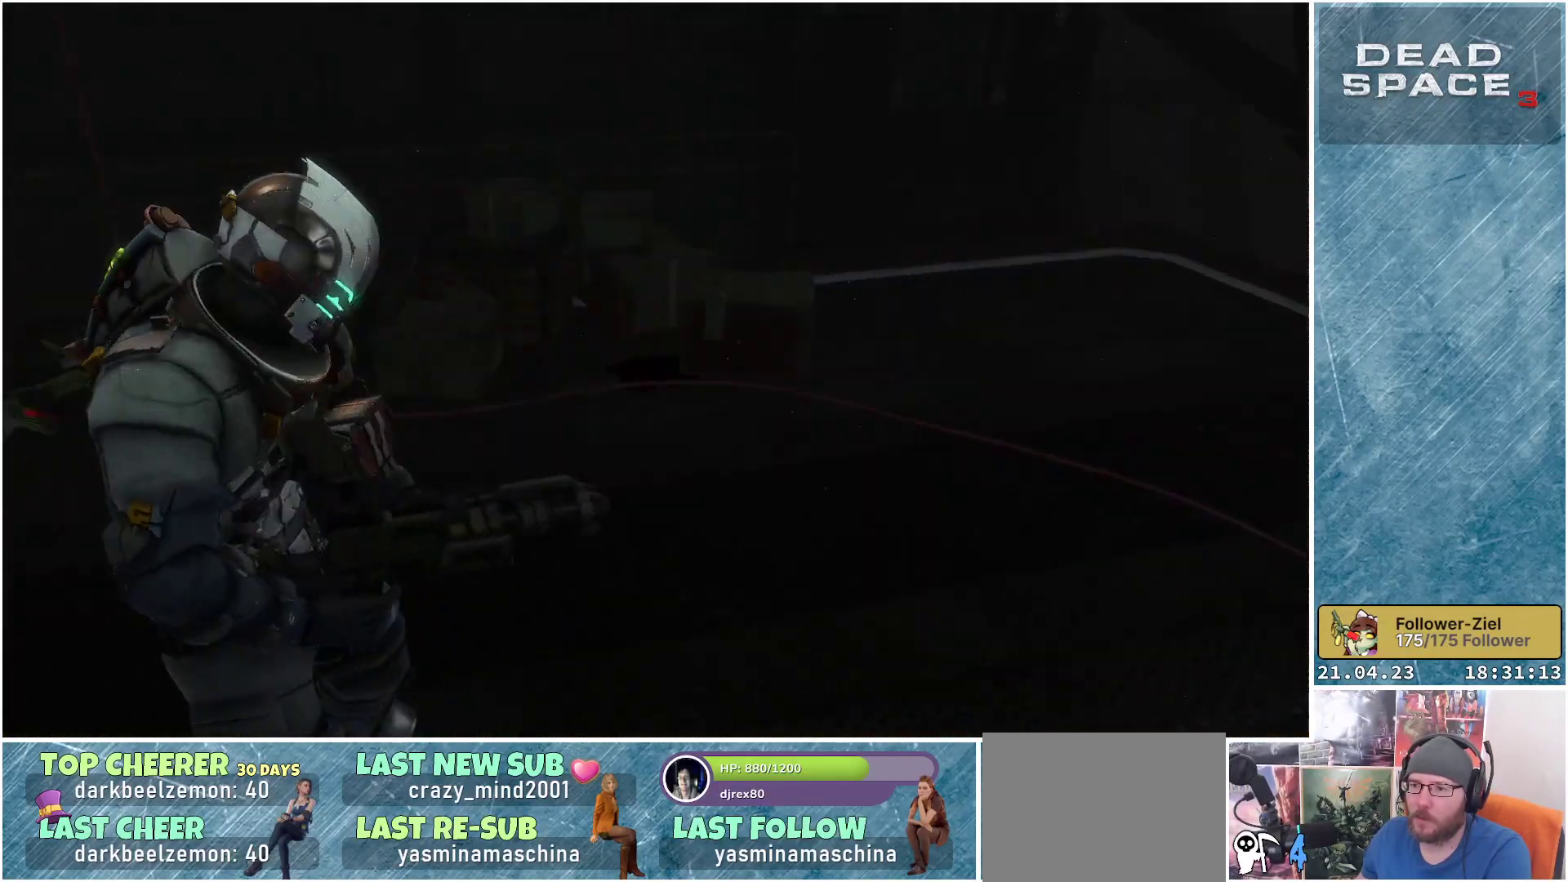
{"buttons": [], "left_stick": "up-left", "right_stick": "center", "events": [[33, "left_stick", "left"], [133, "right_stick", "center"], [183, "left_stick", "up-left"]]}